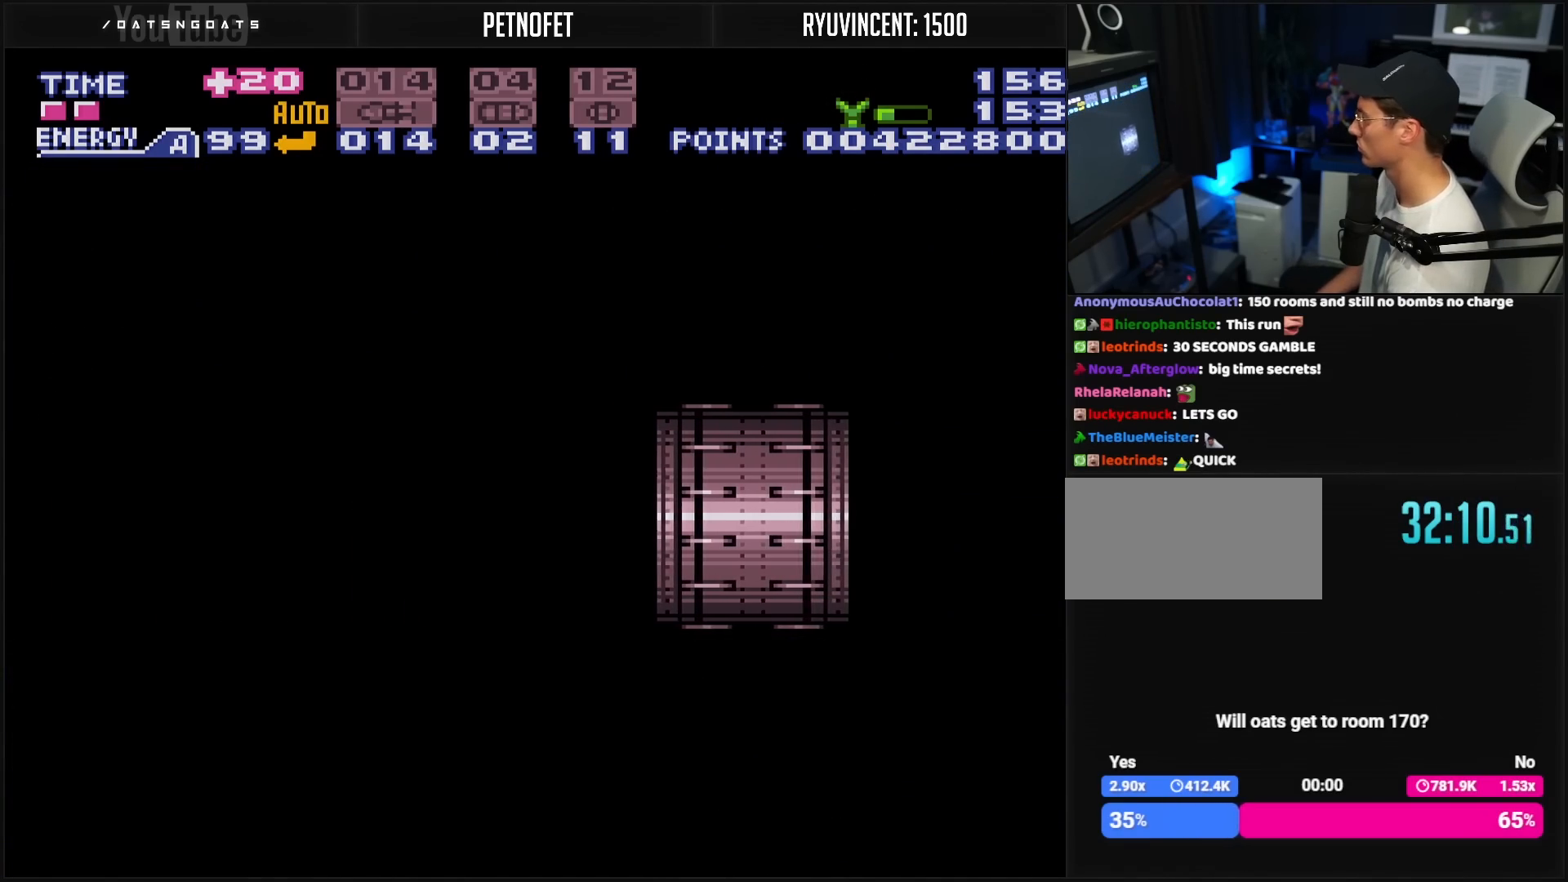
Gameplay with a controller (Nintendo layout); each line is a JSON object with the inputs held at the frame after it. "events" lists button and stick changes between this image and that frame as [ms after this image, input, new state], when the widget could be followed in between. Not read: L3 R3.
{"buttons": ["B"], "events": []}
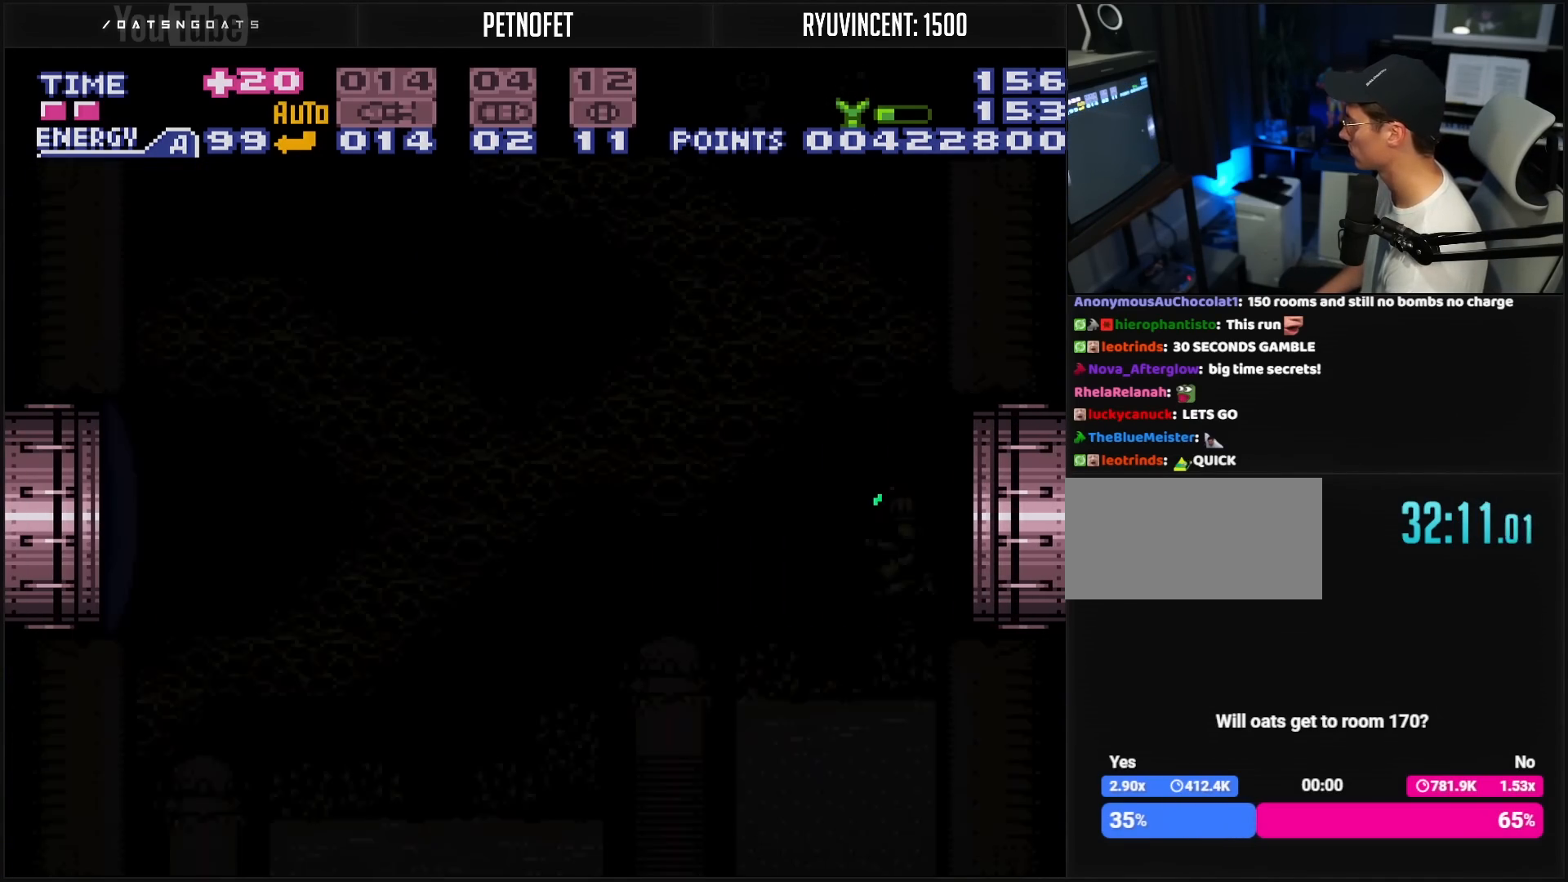
{"buttons": ["B", "L1"], "events": [[350, "L1", "down"]]}
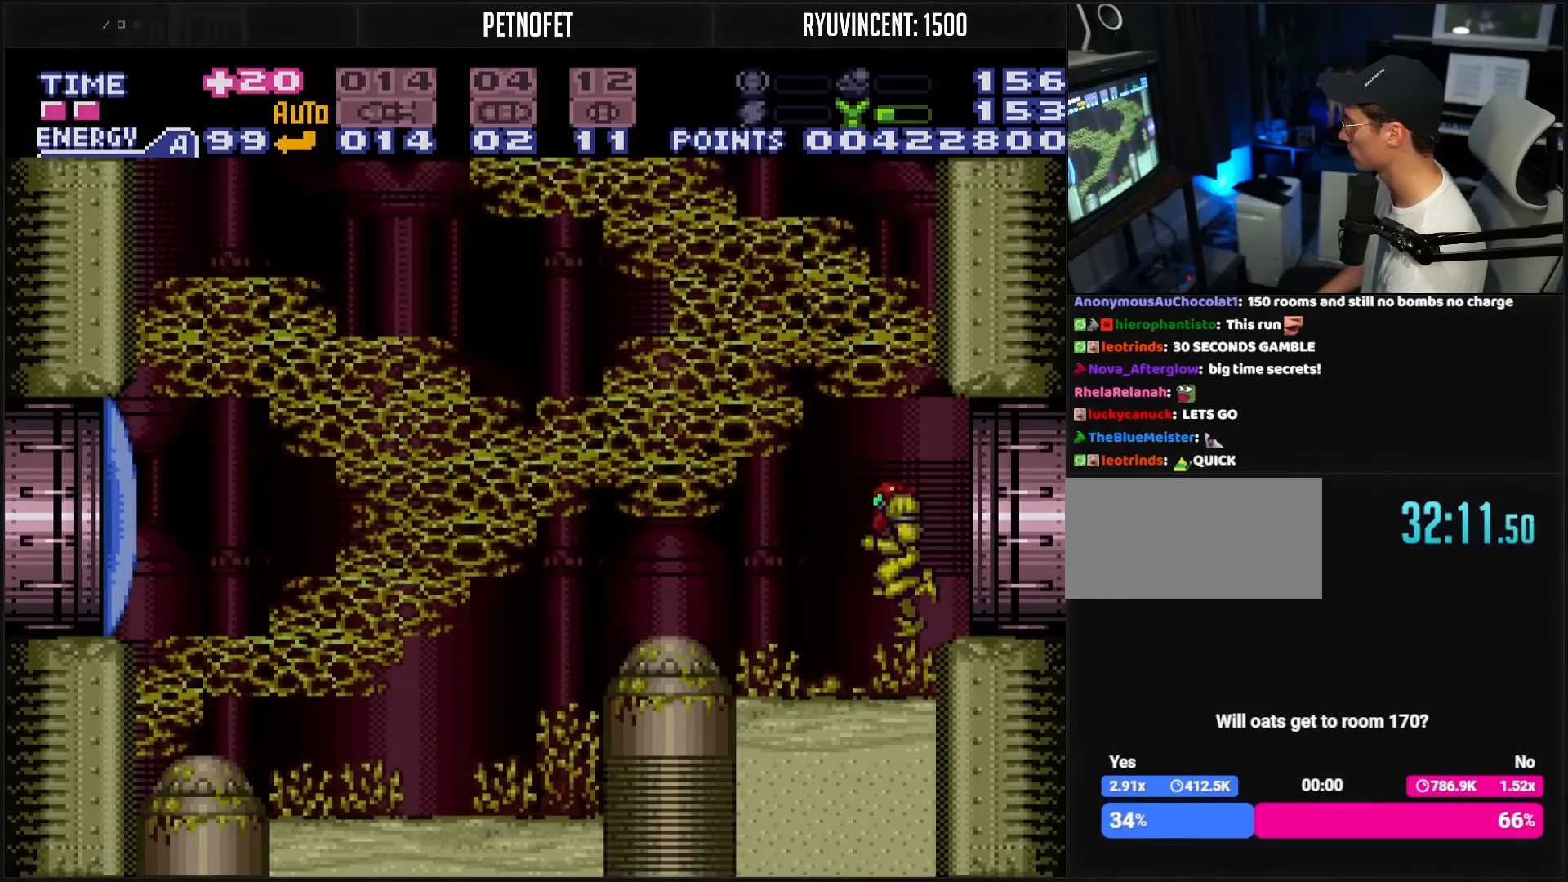
{"buttons": ["B", "DPAD_UP"], "events": [[50, "L1", "up"], [67, "DPAD_LEFT", "down"], [267, "DPAD_LEFT", "up"], [267, "DPAD_UP", "down"], [333, "X", "down"], [400, "X", "up"]]}
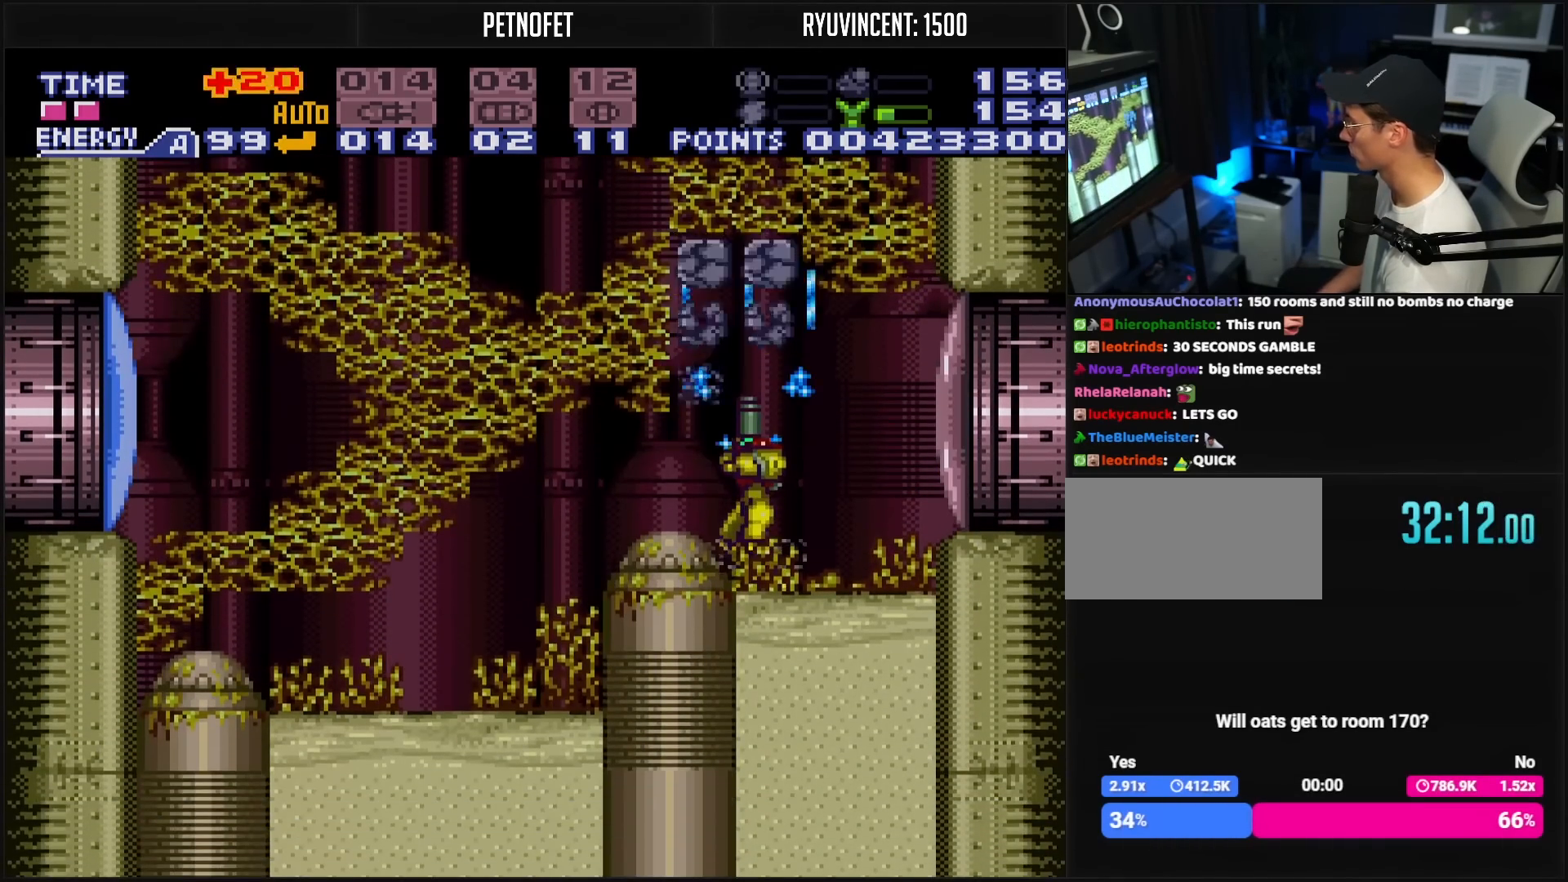
{"buttons": ["A", "B", "DPAD_RIGHT"], "events": [[50, "DPAD_UP", "up"], [100, "A", "down"], [267, "DPAD_RIGHT", "down"]]}
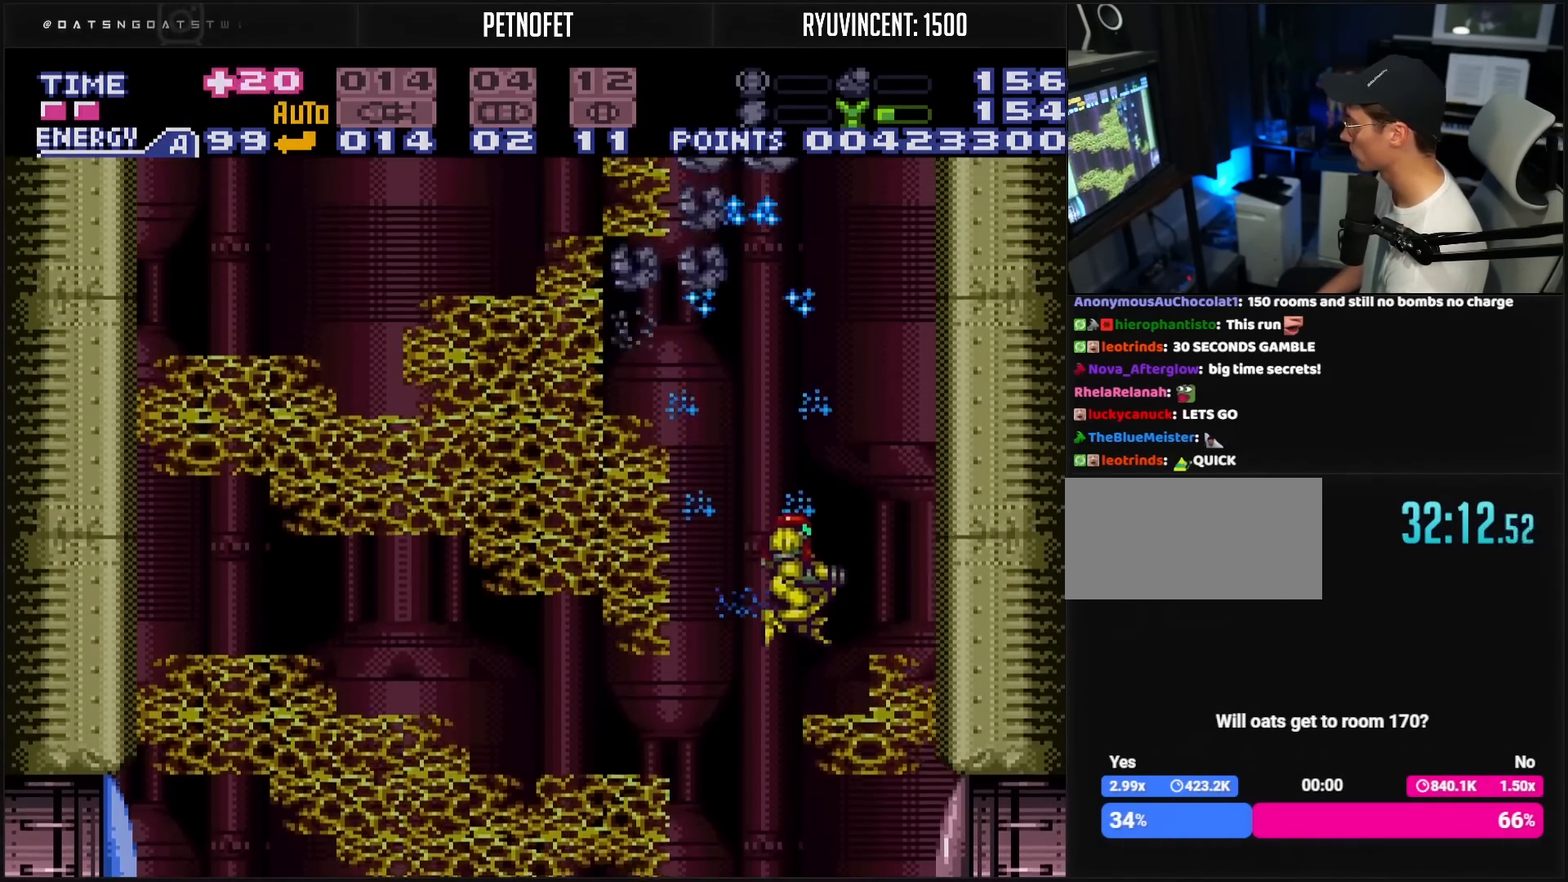
{"buttons": ["A", "B"], "events": [[33, "A", "up"], [33, "B", "up"], [100, "B", "down"], [317, "DPAD_RIGHT", "up"], [383, "A", "down"]]}
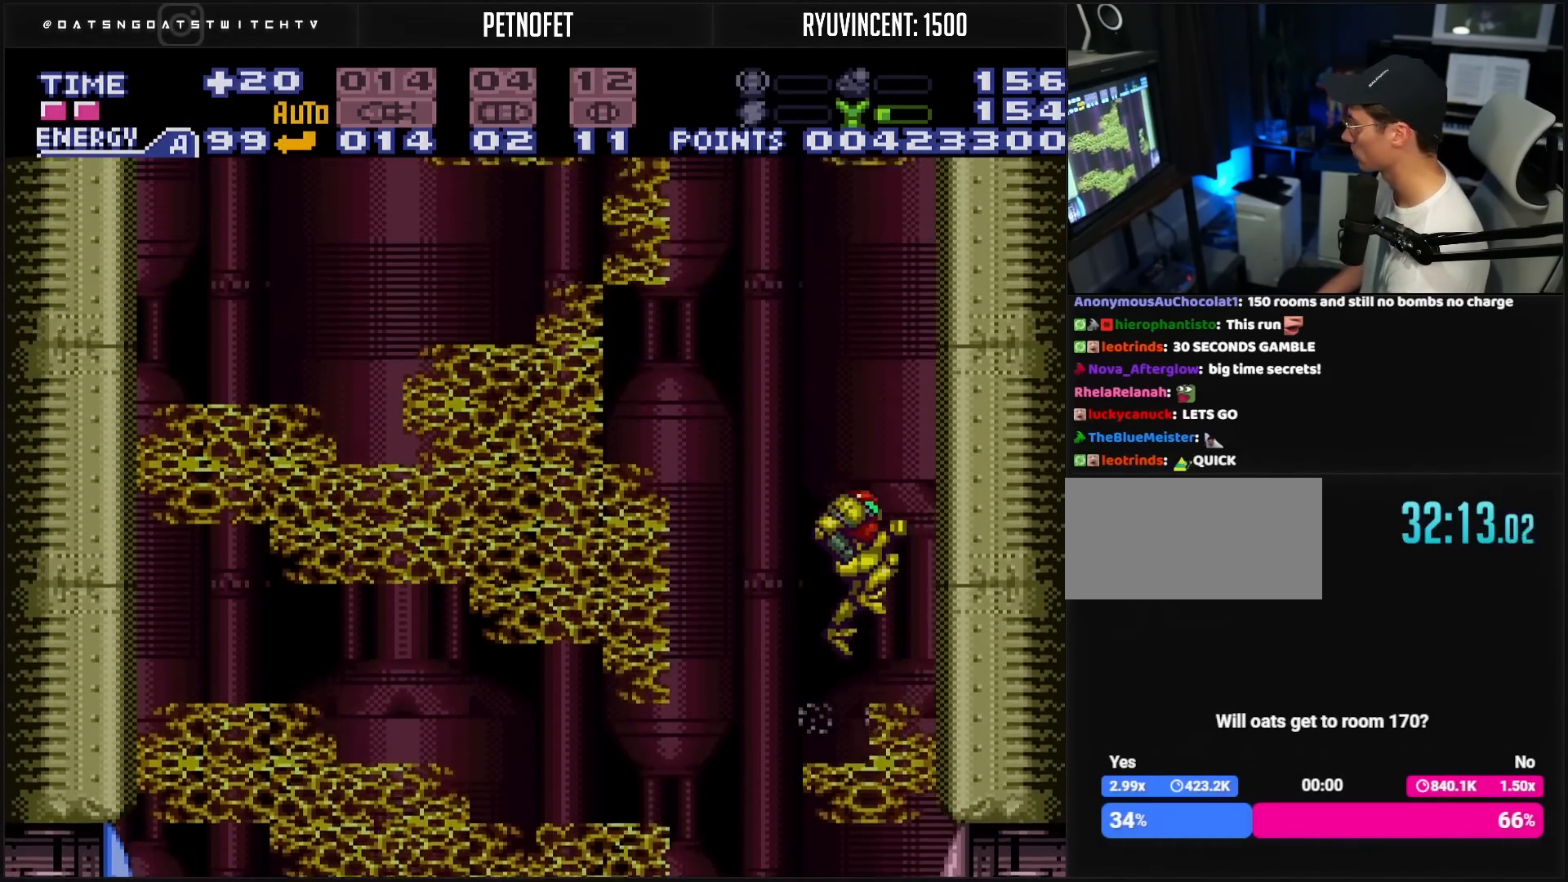
{"buttons": ["B"], "events": [[133, "DPAD_RIGHT", "down"], [350, "DPAD_RIGHT", "up"], [367, "DPAD_LEFT", "down"], [417, "A", "up"], [467, "DPAD_LEFT", "up"]]}
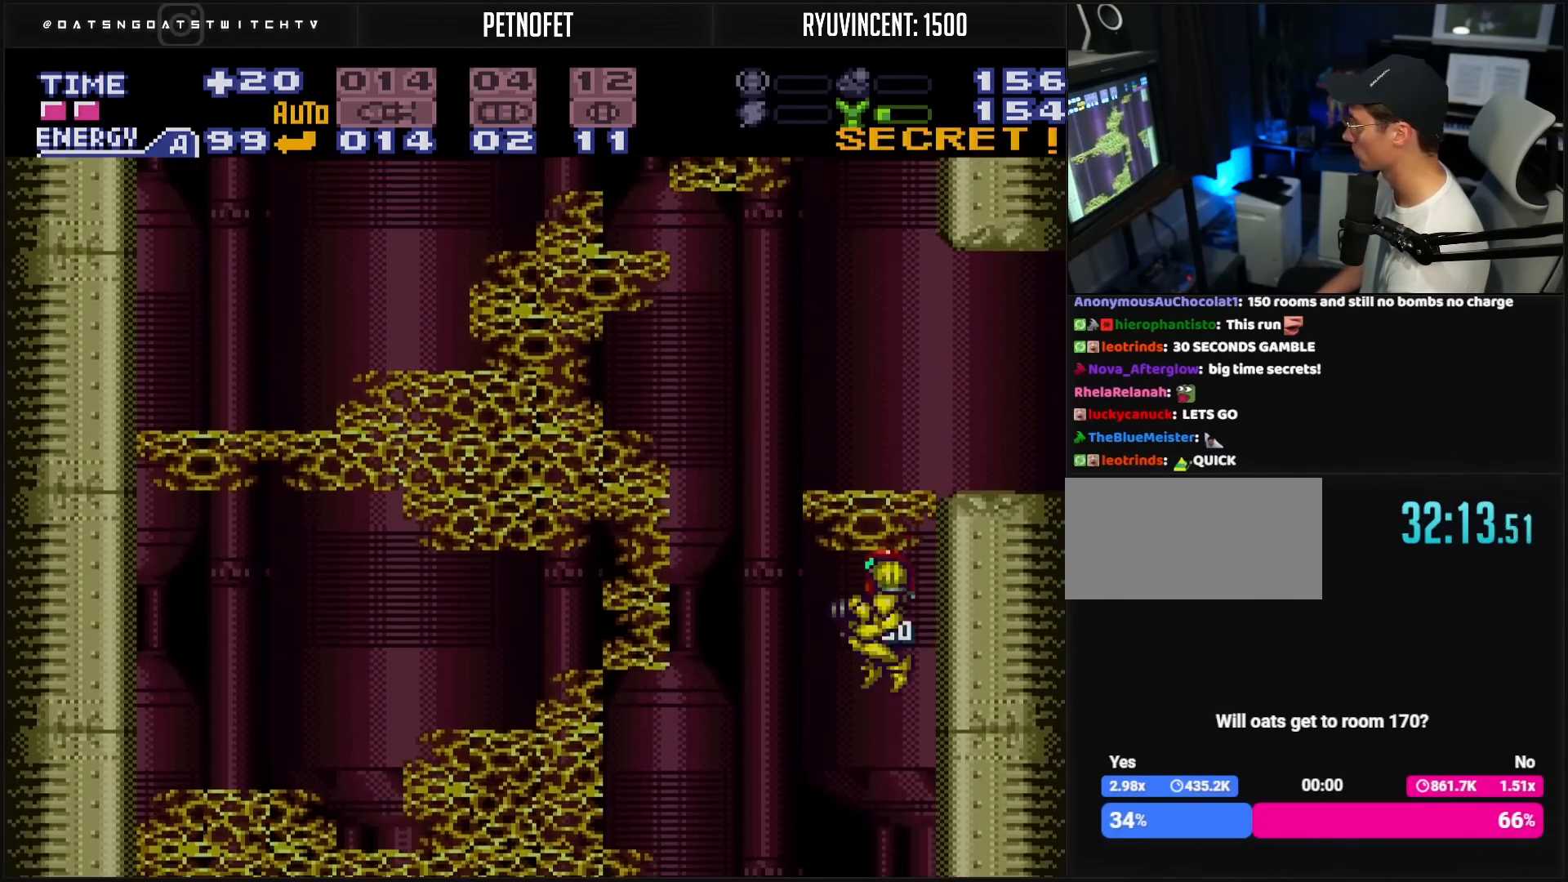
{"buttons": ["B"], "events": [[133, "DPAD_RIGHT", "down"], [383, "DPAD_LEFT", "down"], [383, "DPAD_RIGHT", "up"], [417, "L1", "down"], [467, "L1", "up"], [483, "DPAD_LEFT", "up"]]}
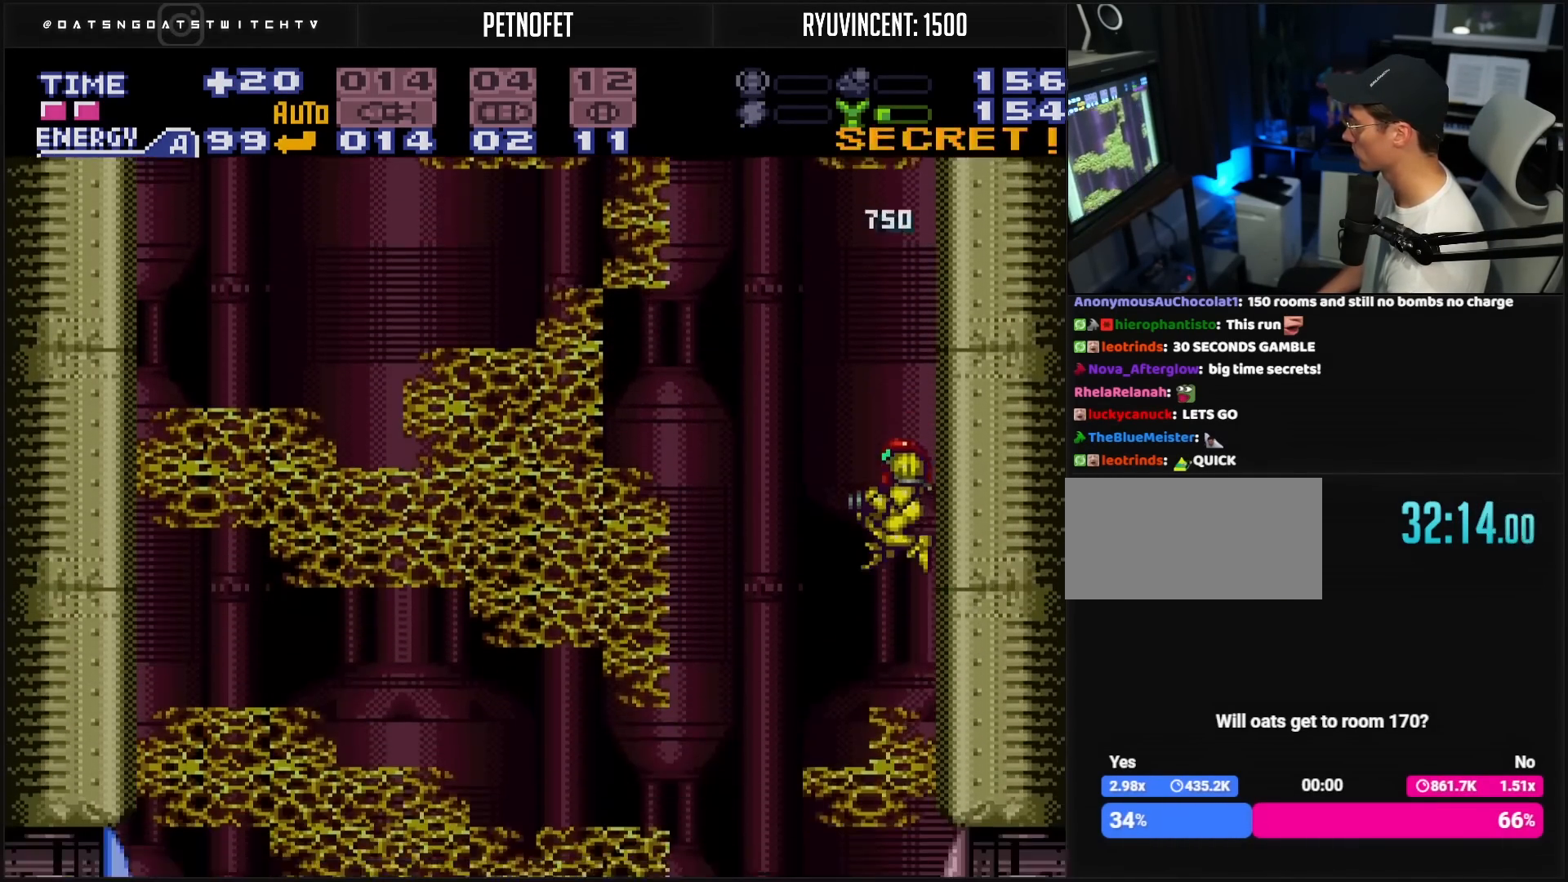
{"buttons": ["A", "B", "DPAD_RIGHT"], "events": [[167, "DPAD_LEFT", "down"], [167, "L1", "down"], [217, "L1", "up"], [233, "A", "down"], [433, "DPAD_LEFT", "up"], [500, "DPAD_RIGHT", "down"]]}
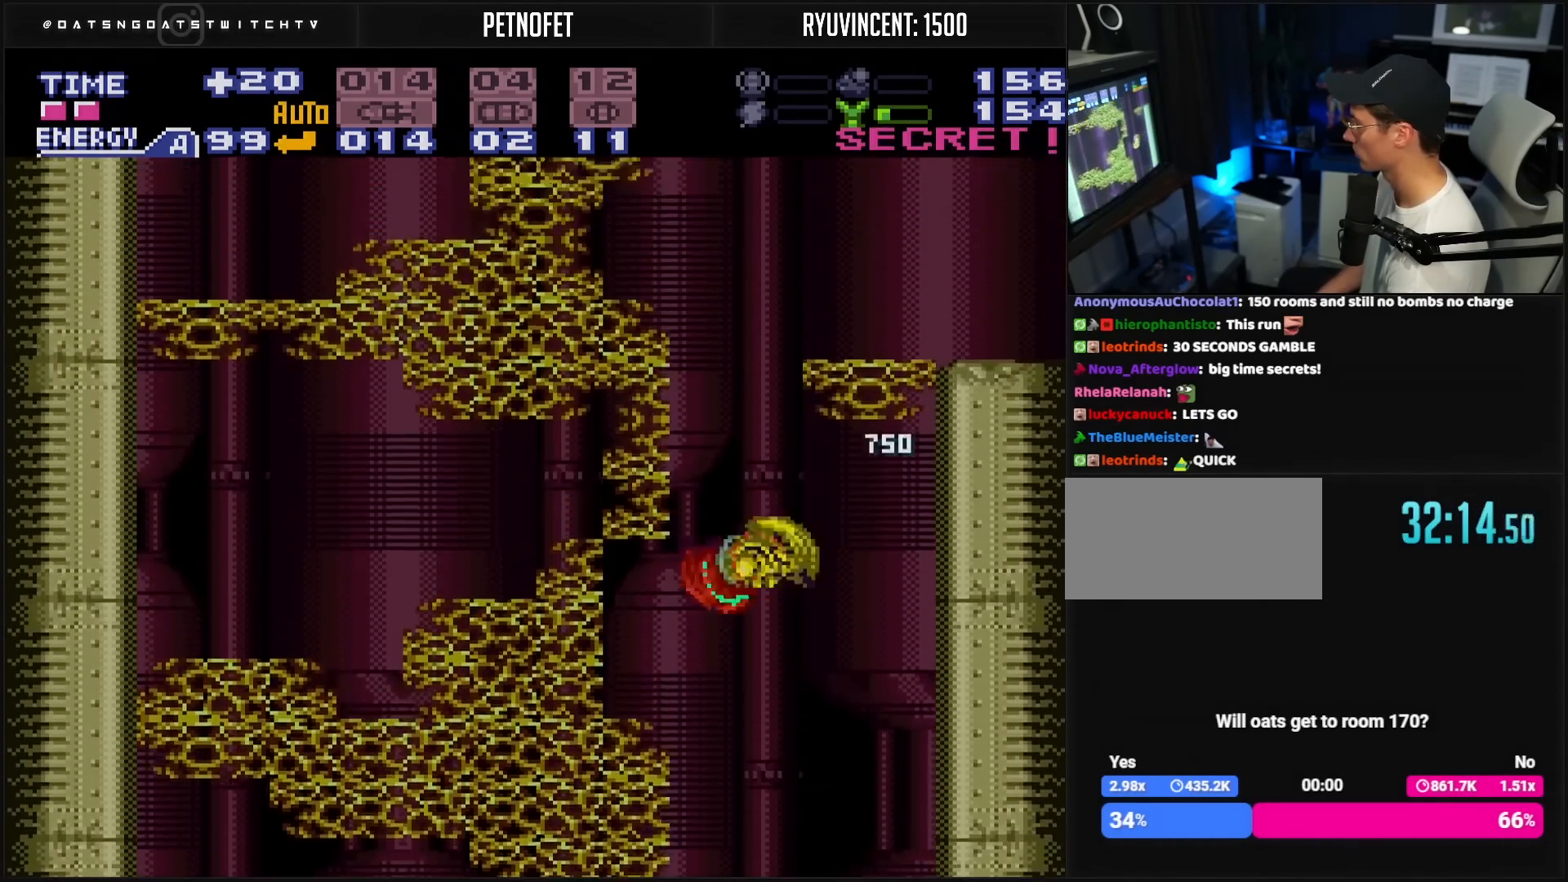
{"buttons": ["B", "L1", "DPAD_RIGHT"], "events": [[350, "A", "up"], [350, "X", "down"], [467, "X", "up"], [483, "L1", "down"]]}
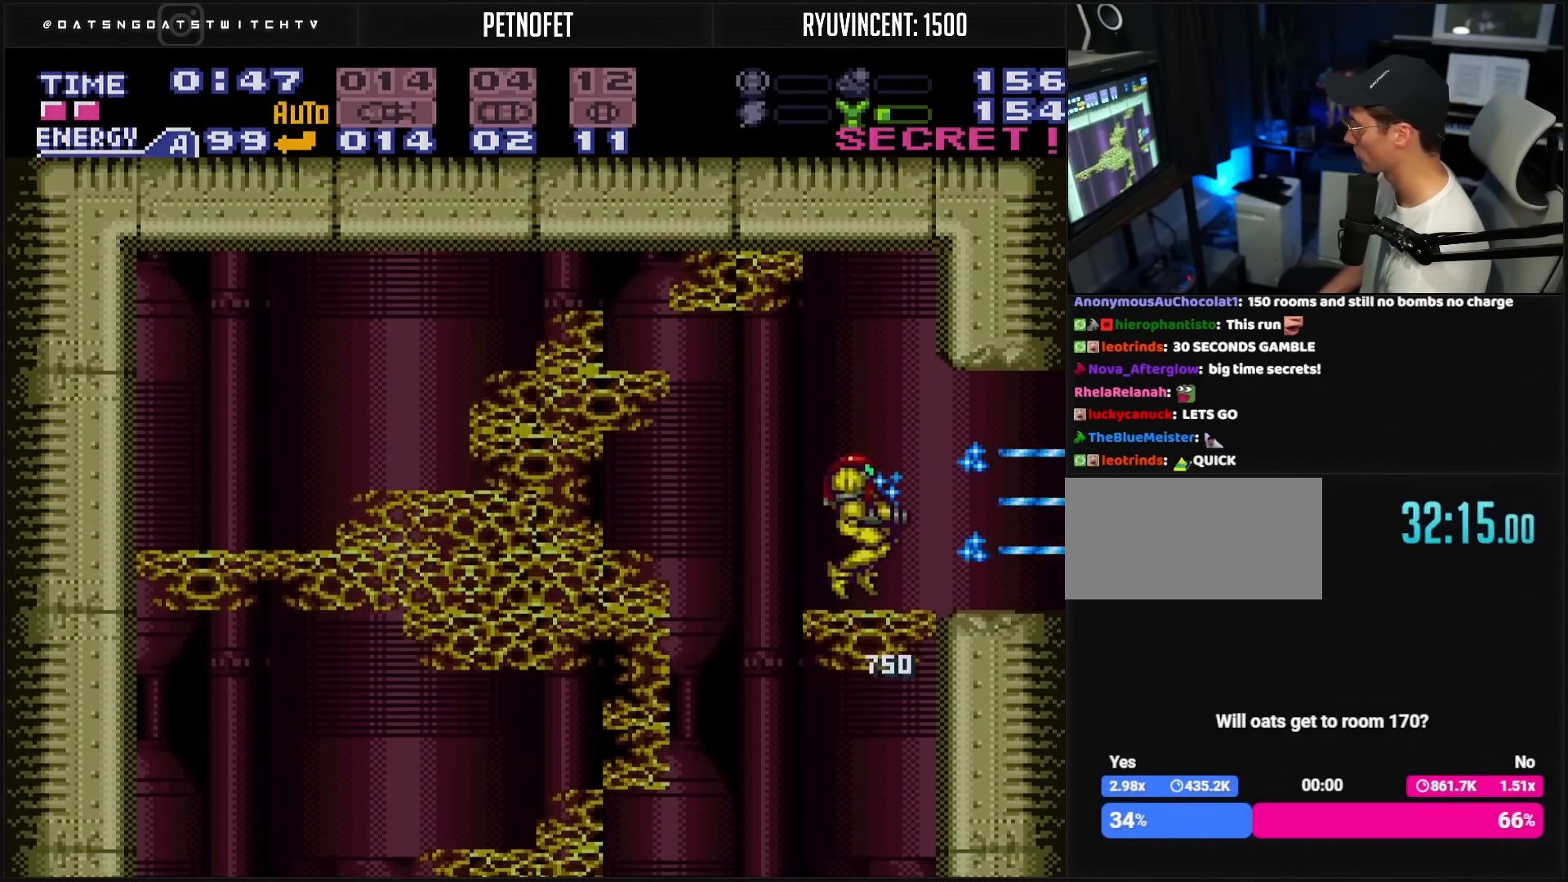
{"buttons": ["B", "DPAD_RIGHT"], "events": [[33, "L1", "up"], [83, "L1", "down"], [117, "L1", "up"]]}
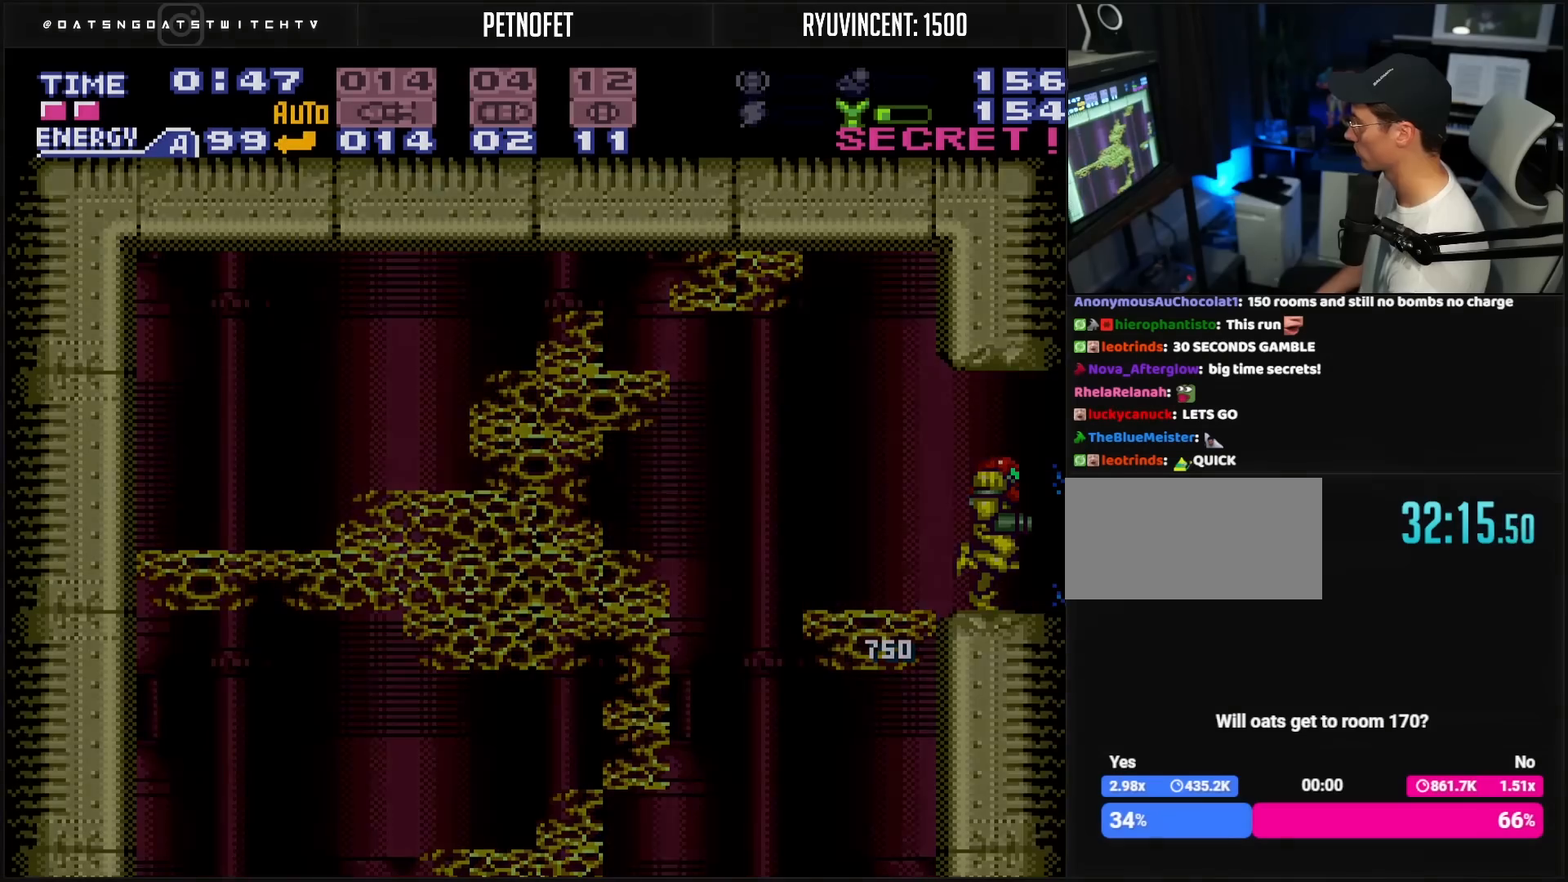
{"buttons": ["B"], "events": [[17, "B", "up"], [133, "B", "down"], [283, "DPAD_RIGHT", "up"]]}
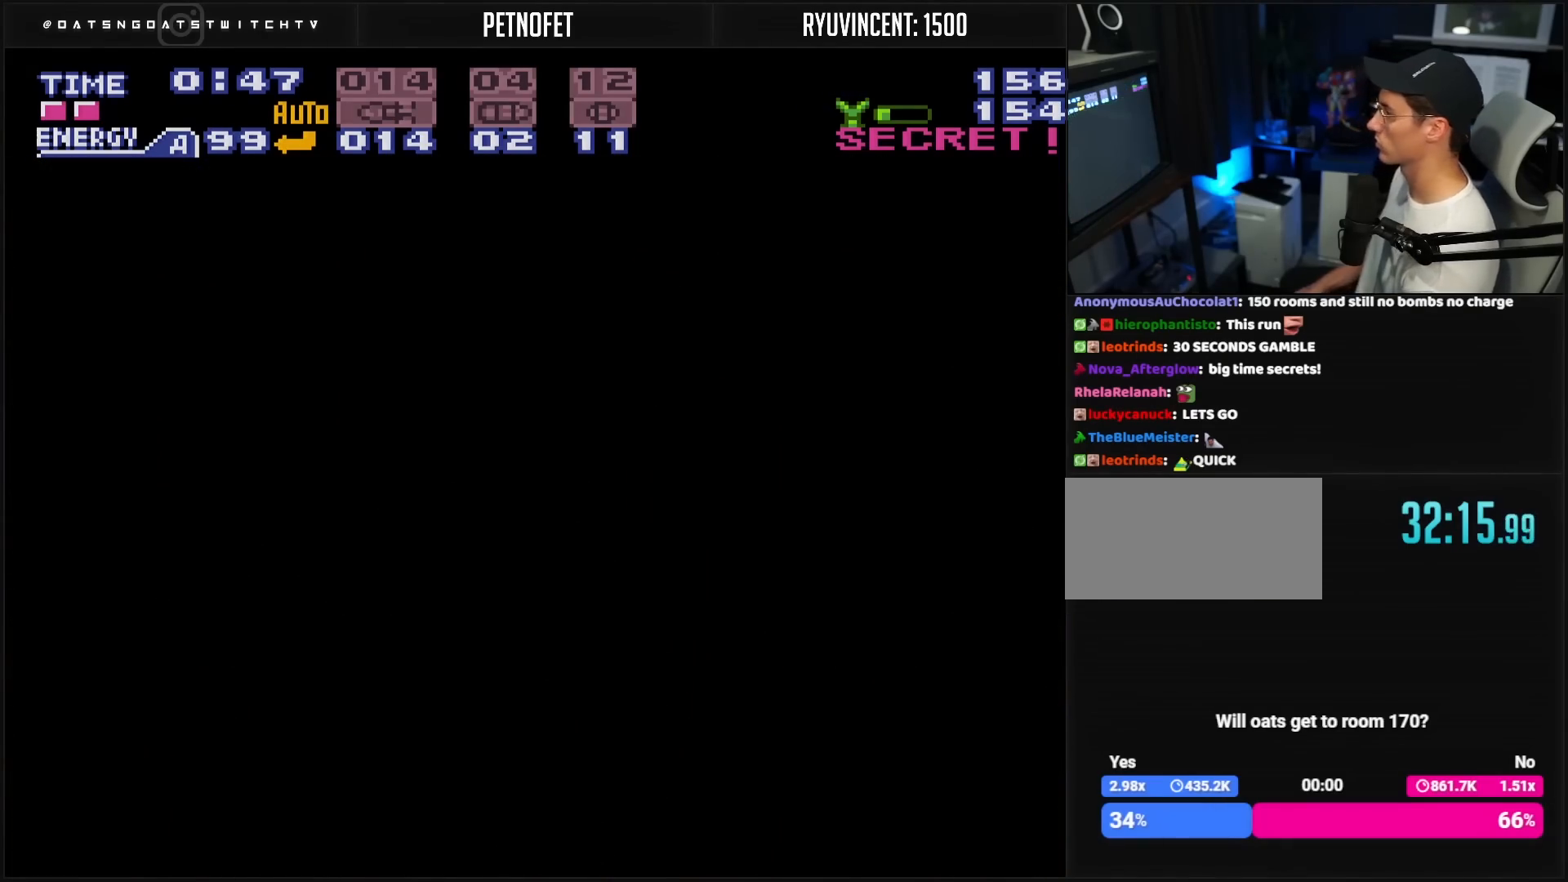
{"buttons": ["B"], "events": [[333, "B", "up"], [350, "B", "down"]]}
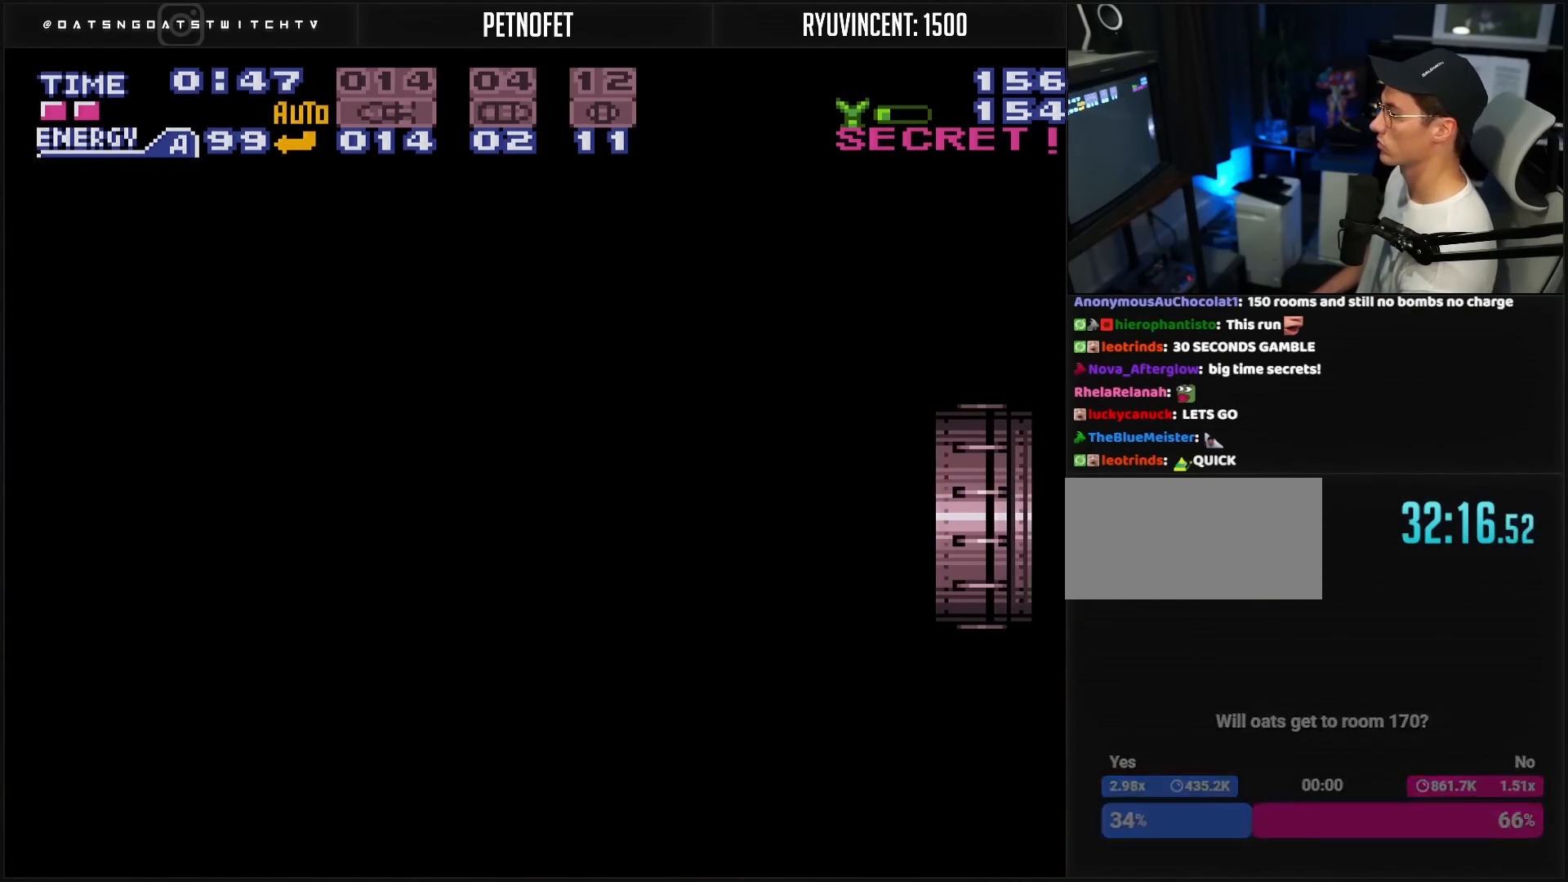
{"buttons": ["B"], "events": []}
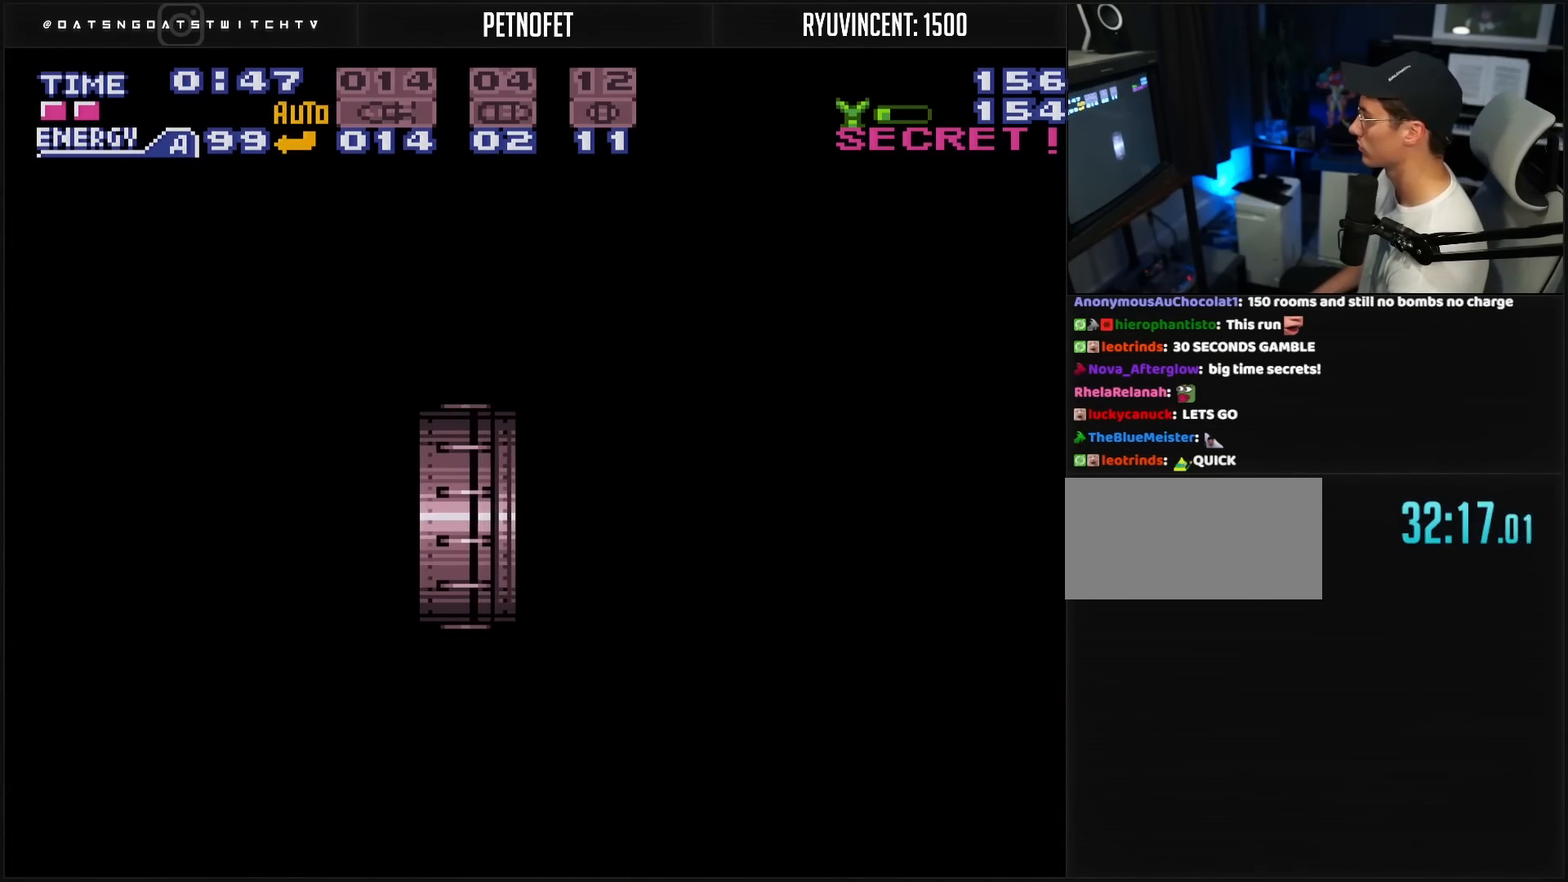
{"buttons": ["B", "L1"], "events": [[167, "R1", "down"], [217, "R1", "up"], [417, "L1", "down"]]}
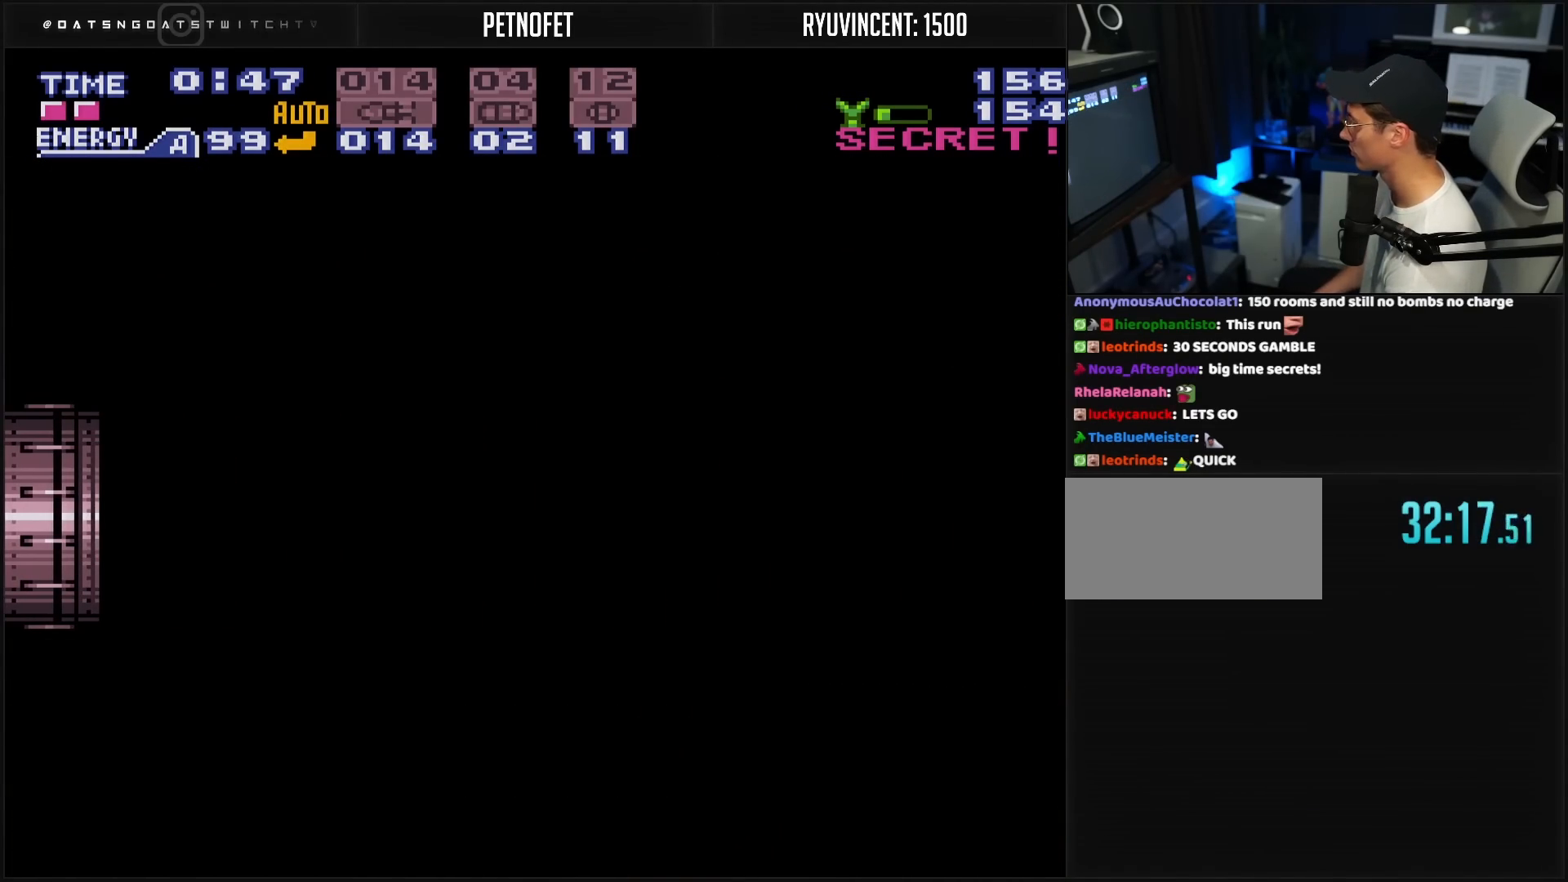
{"buttons": ["B", "L1"], "events": [[183, "X", "down"], [217, "X", "up"], [300, "X", "down"], [367, "X", "up"]]}
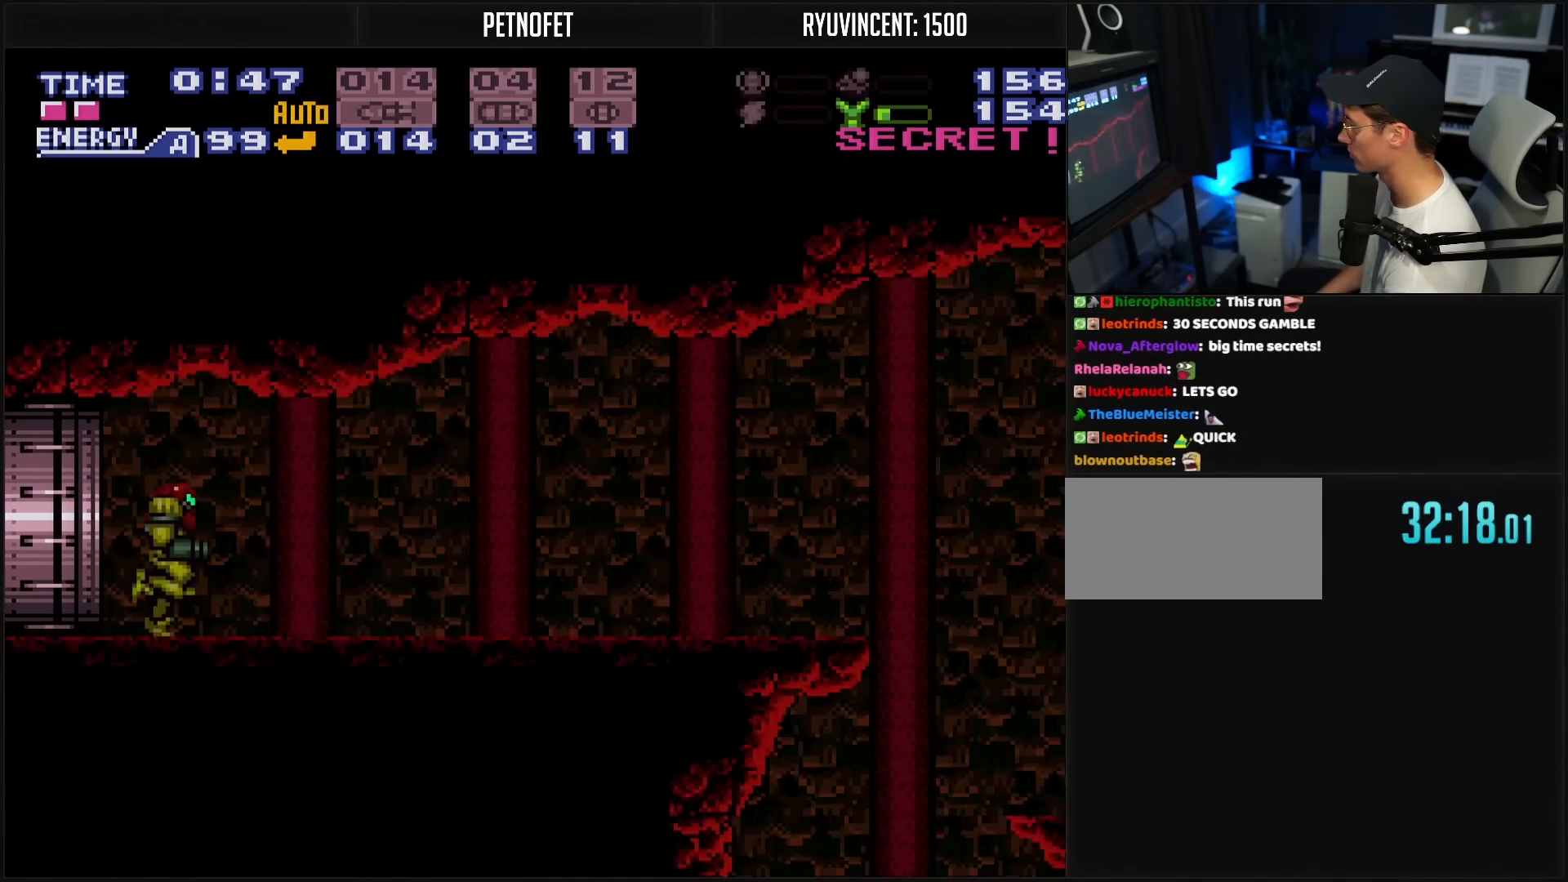
{"buttons": ["B", "DPAD_RIGHT"], "events": [[267, "DPAD_RIGHT", "down"], [300, "L1", "up"]]}
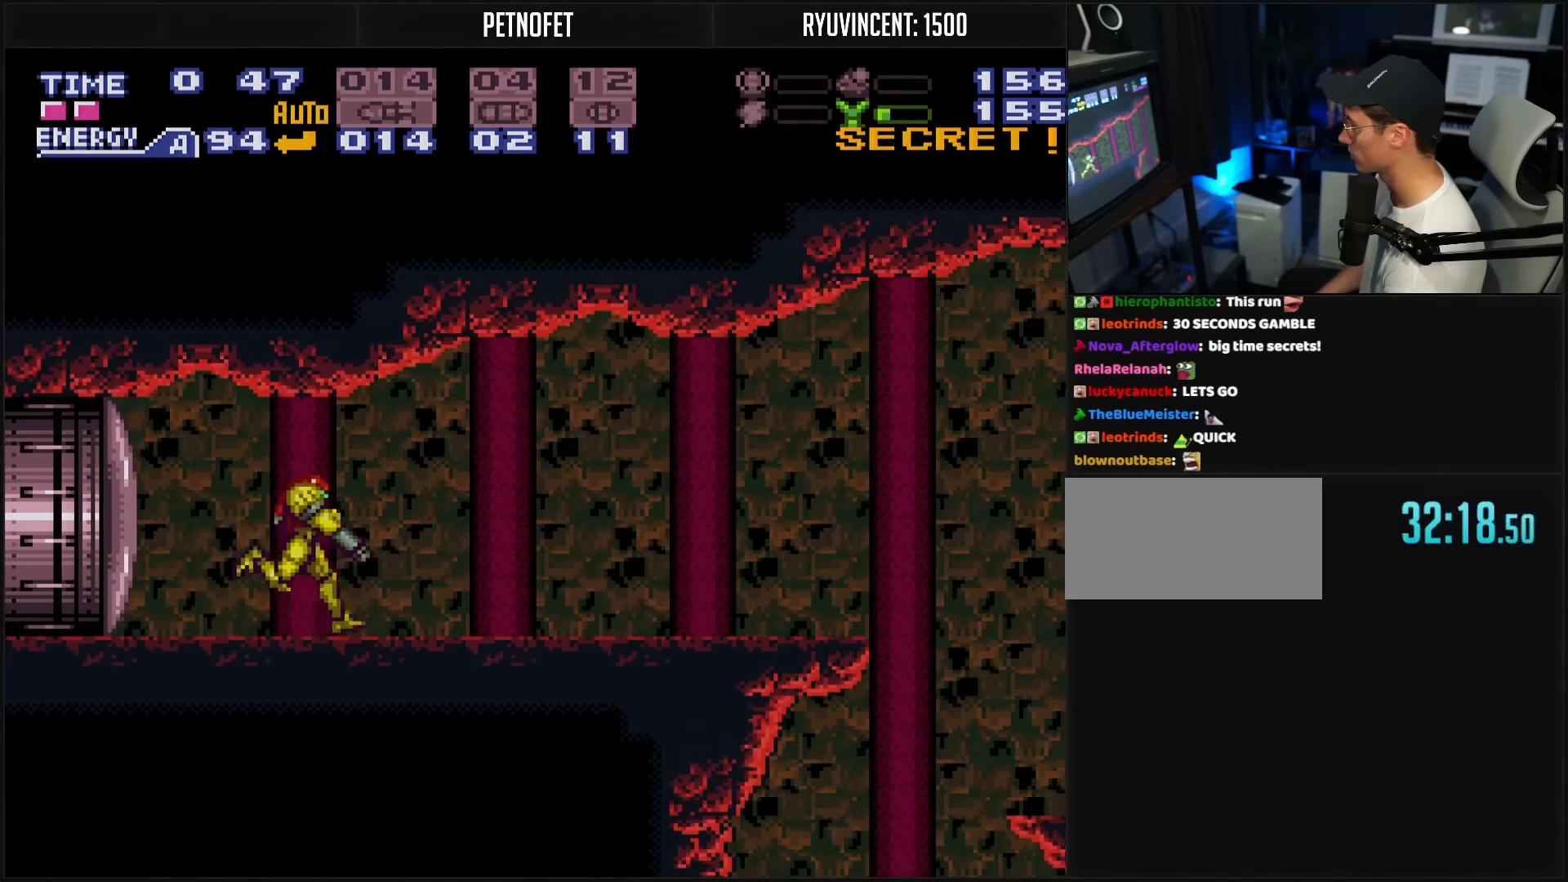
{"buttons": ["DPAD_RIGHT"], "events": [[50, "L1", "down"], [100, "L1", "up"], [150, "L1", "down"], [267, "L1", "up"], [383, "A", "down"], [450, "A", "up"], [450, "B", "up"]]}
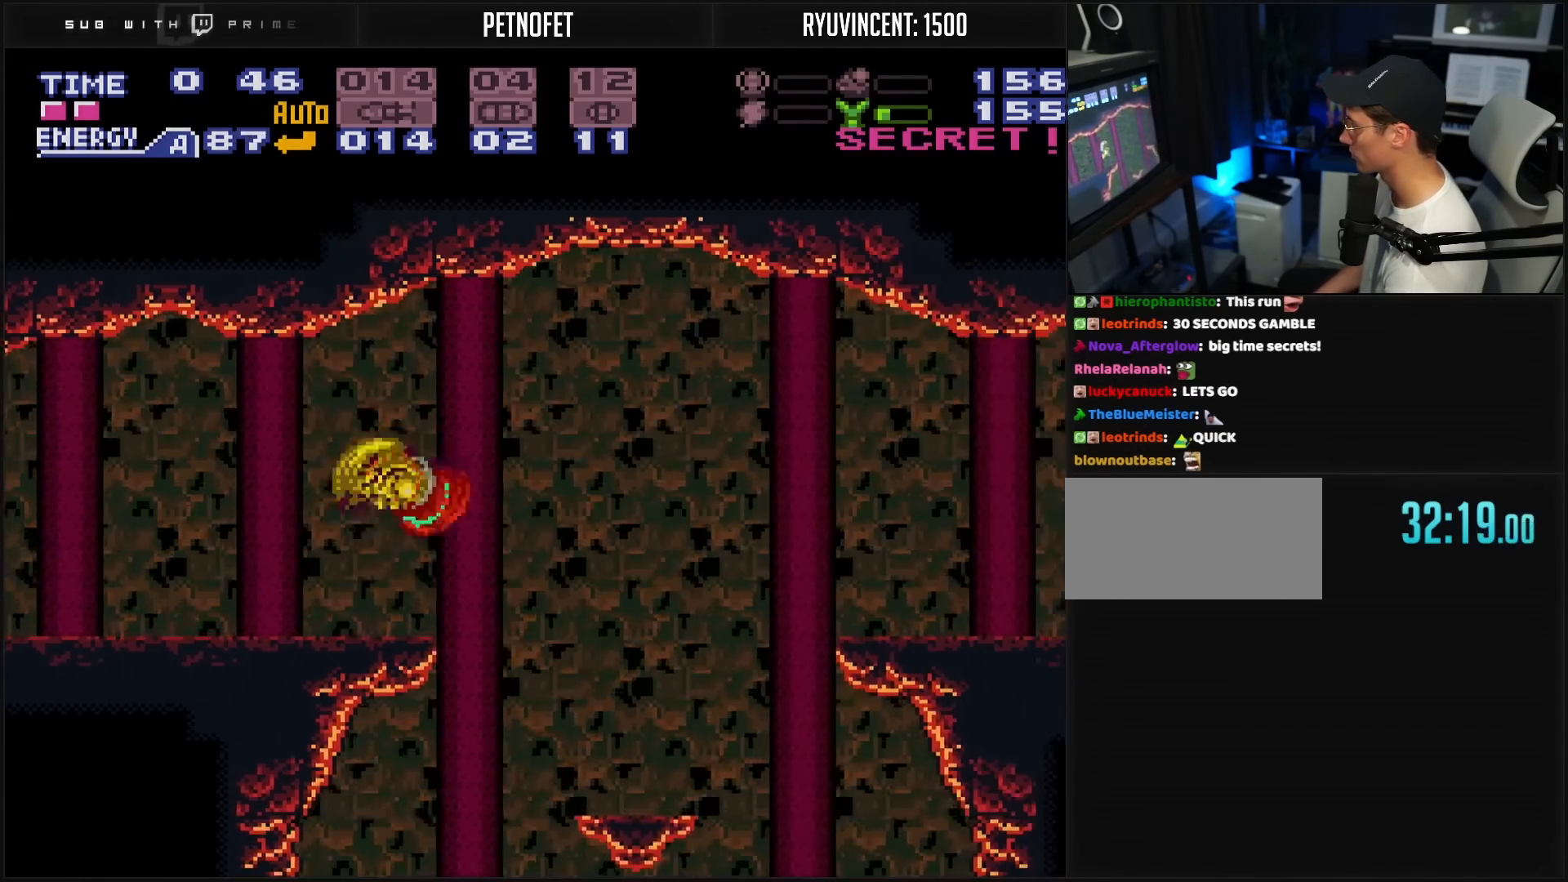
{"buttons": ["B", "DPAD_LEFT"], "events": [[50, "B", "down"], [150, "DPAD_DOWN", "down"], [167, "DPAD_RIGHT", "up"], [317, "X", "down"], [400, "DPAD_DOWN", "up"], [400, "DPAD_LEFT", "down"], [400, "X", "up"]]}
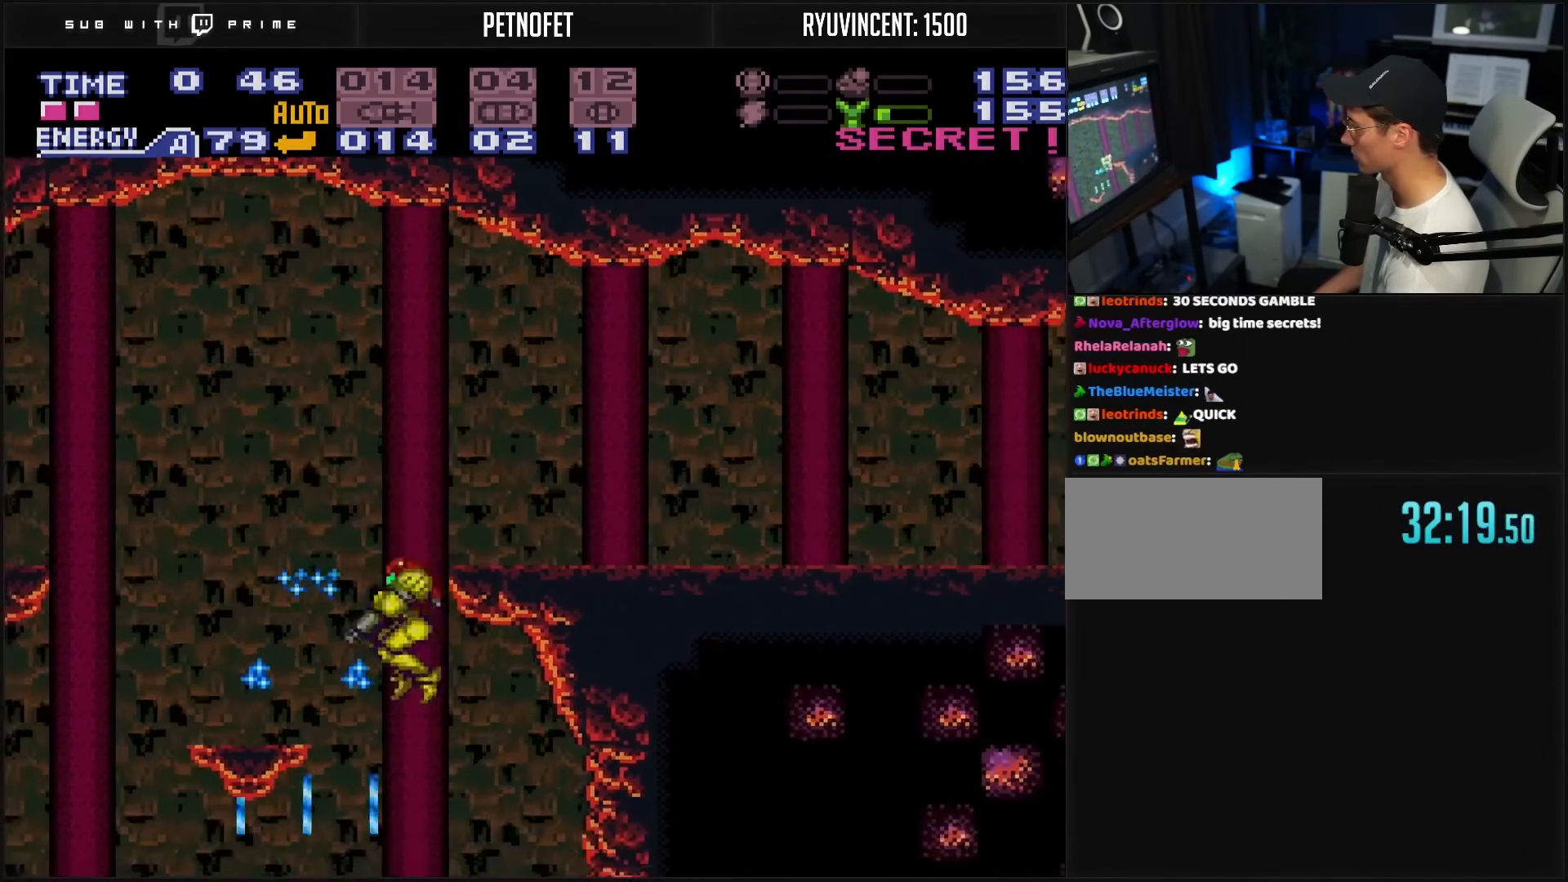
{"buttons": ["B", "DPAD_RIGHT"], "events": [[467, "DPAD_LEFT", "up"], [500, "DPAD_RIGHT", "down"]]}
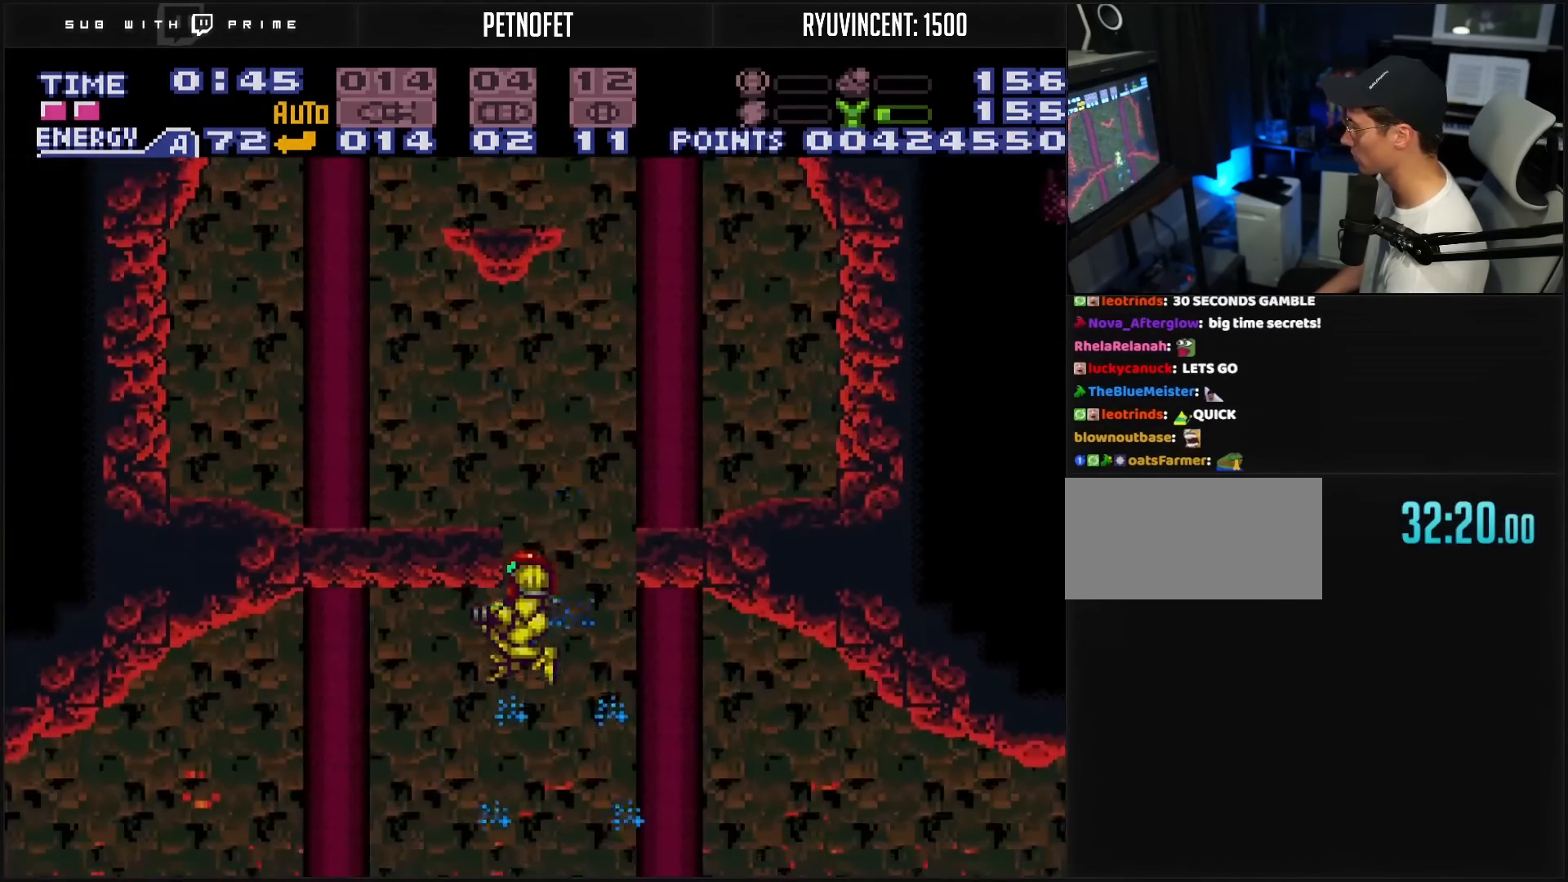
{"buttons": ["B", "X", "L1"], "events": [[117, "L1", "down"], [217, "DPAD_RIGHT", "up"], [483, "X", "down"]]}
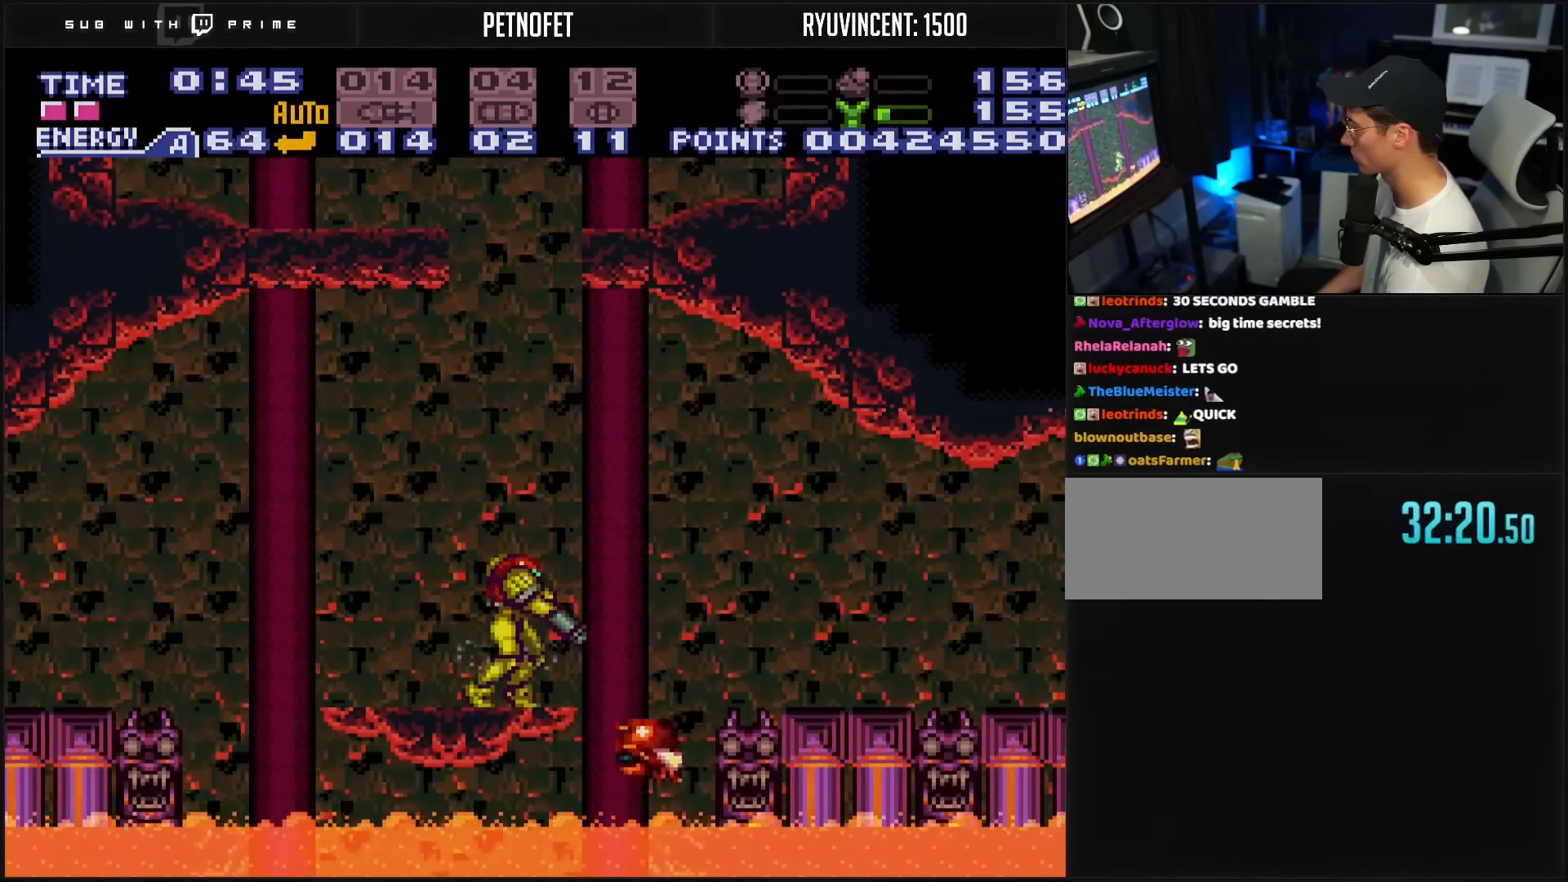
{"buttons": ["B", "DPAD_RIGHT"], "events": [[167, "X", "up"], [433, "DPAD_RIGHT", "down"], [433, "L1", "up"]]}
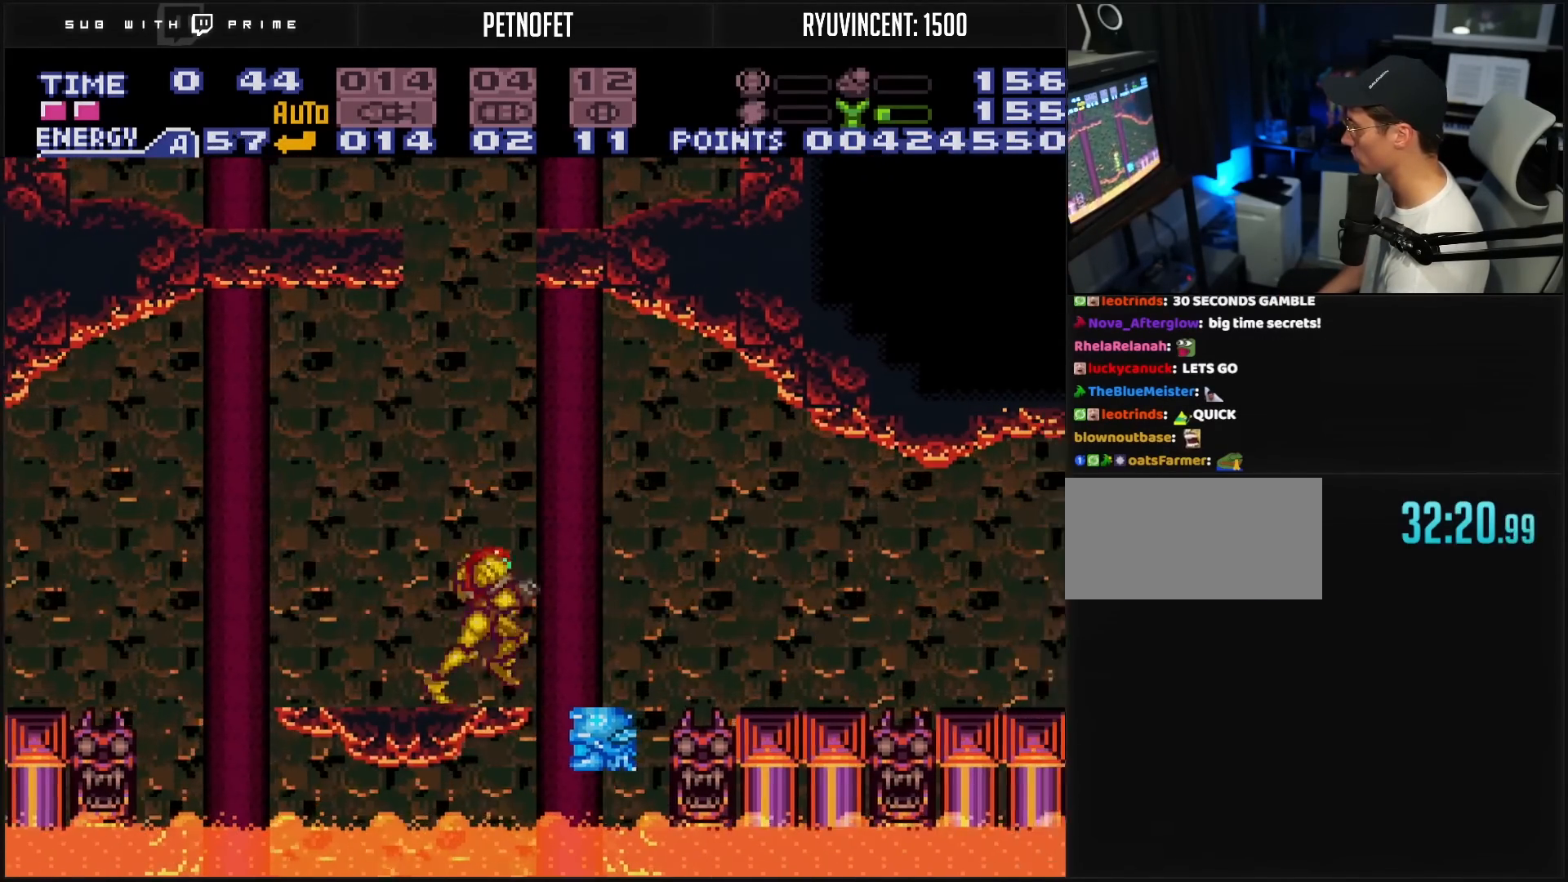
{"buttons": ["B", "DPAD_RIGHT"], "events": [[33, "A", "down"], [350, "A", "up"]]}
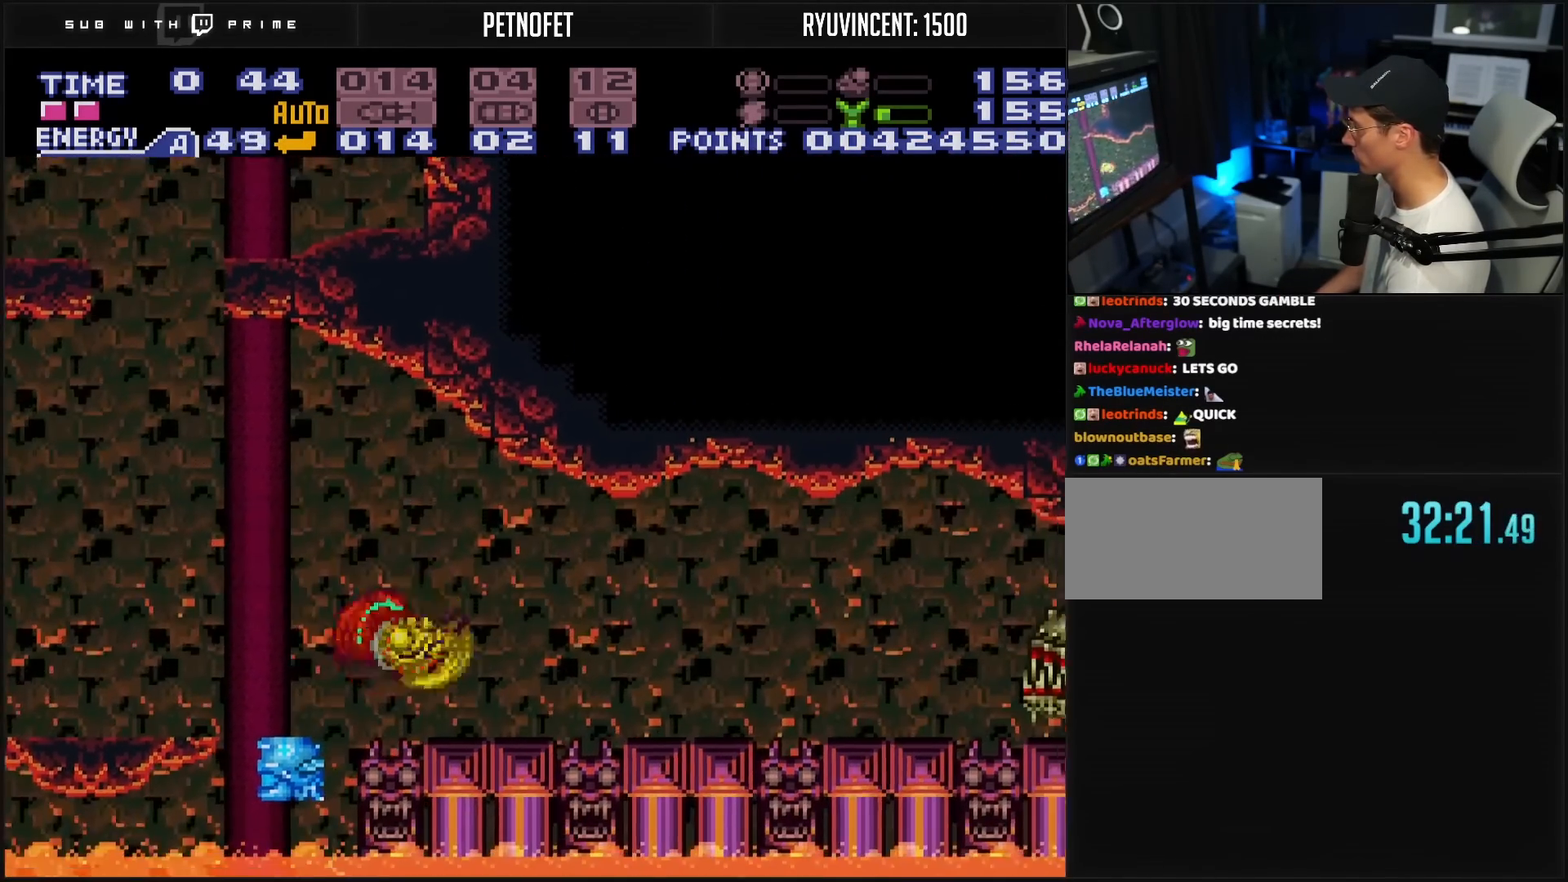
{"buttons": ["B"], "events": [[17, "Y", "down"], [83, "Y", "up"], [250, "X", "down"], [283, "DPAD_RIGHT", "up"], [317, "X", "up"]]}
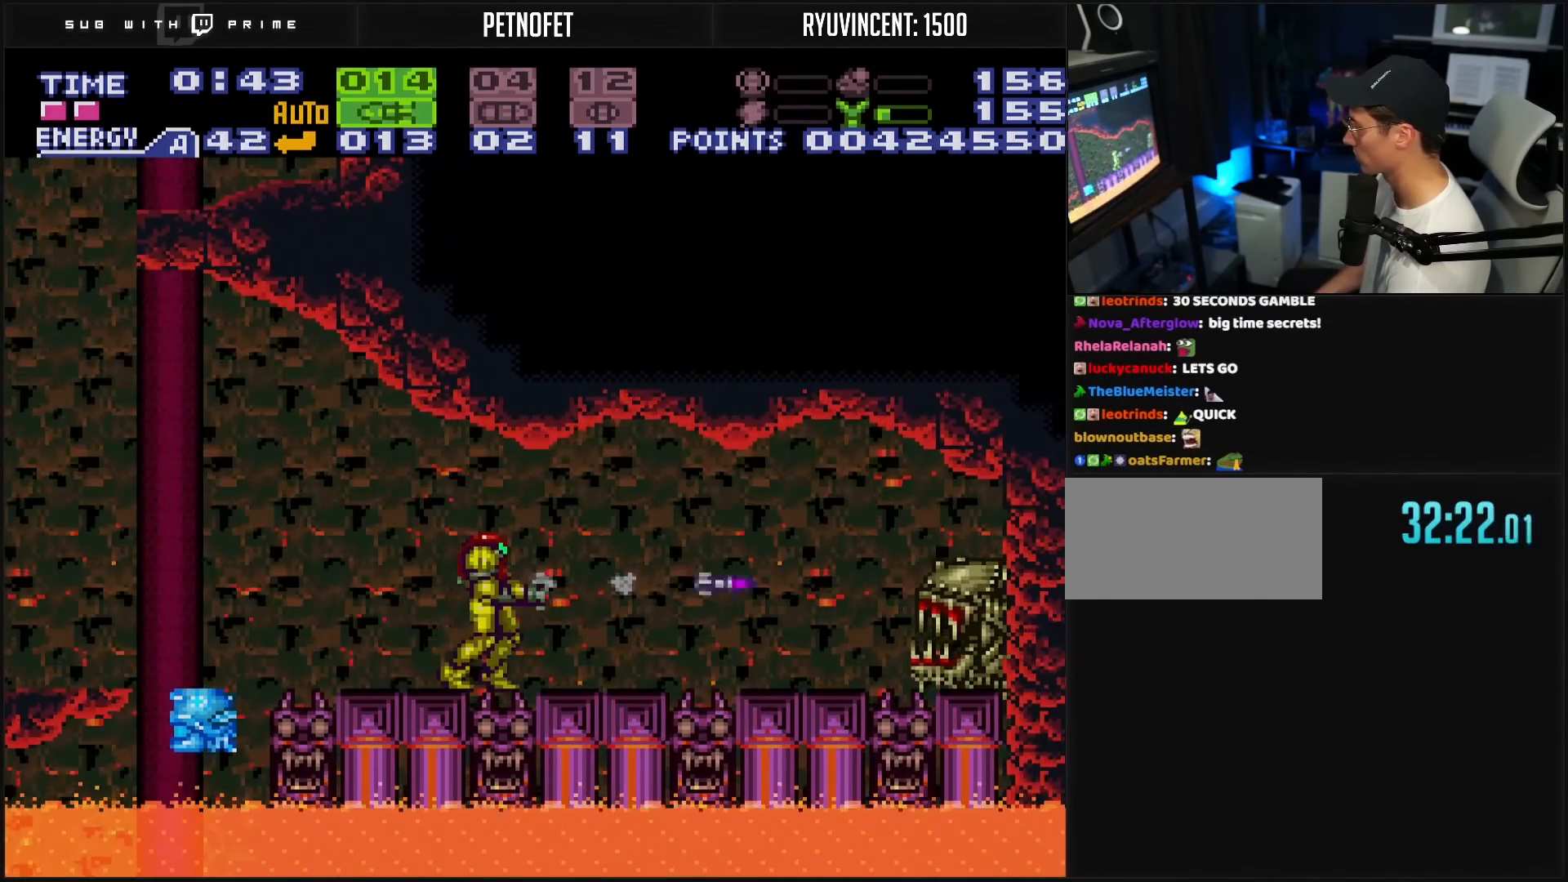
{"buttons": ["B", "DPAD_DOWN"], "events": [[67, "DPAD_DOWN", "down"], [117, "DPAD_DOWN", "up"], [283, "Y", "down"], [300, "X", "down"], [317, "Y", "up"], [383, "X", "up"], [433, "DPAD_DOWN", "down"]]}
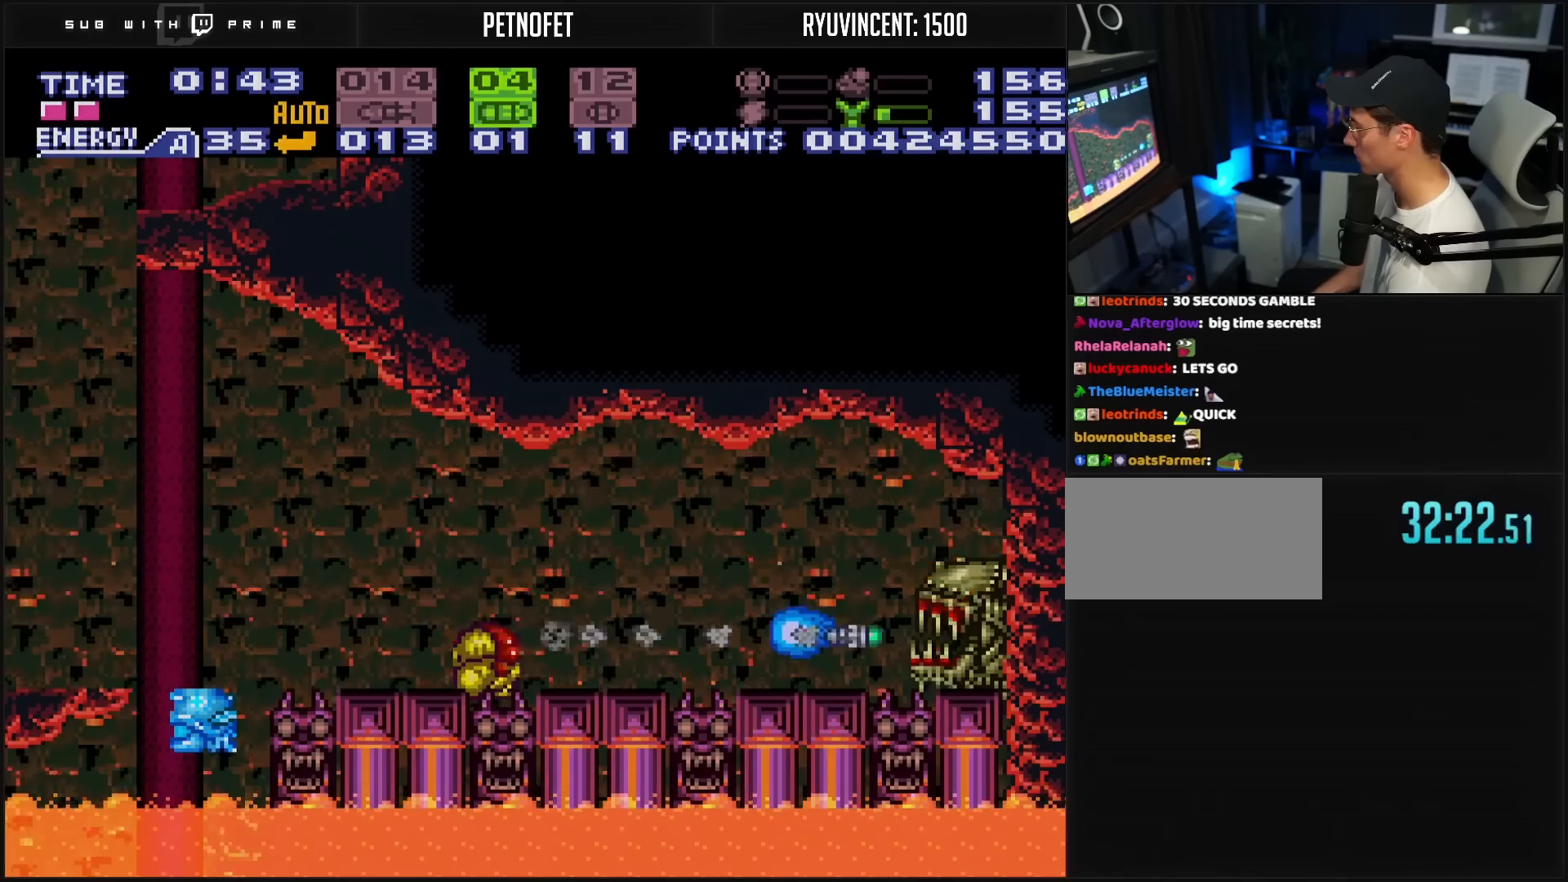
{"buttons": ["B", "DPAD_LEFT"], "events": [[50, "DPAD_DOWN", "up"], [117, "DPAD_LEFT", "down"]]}
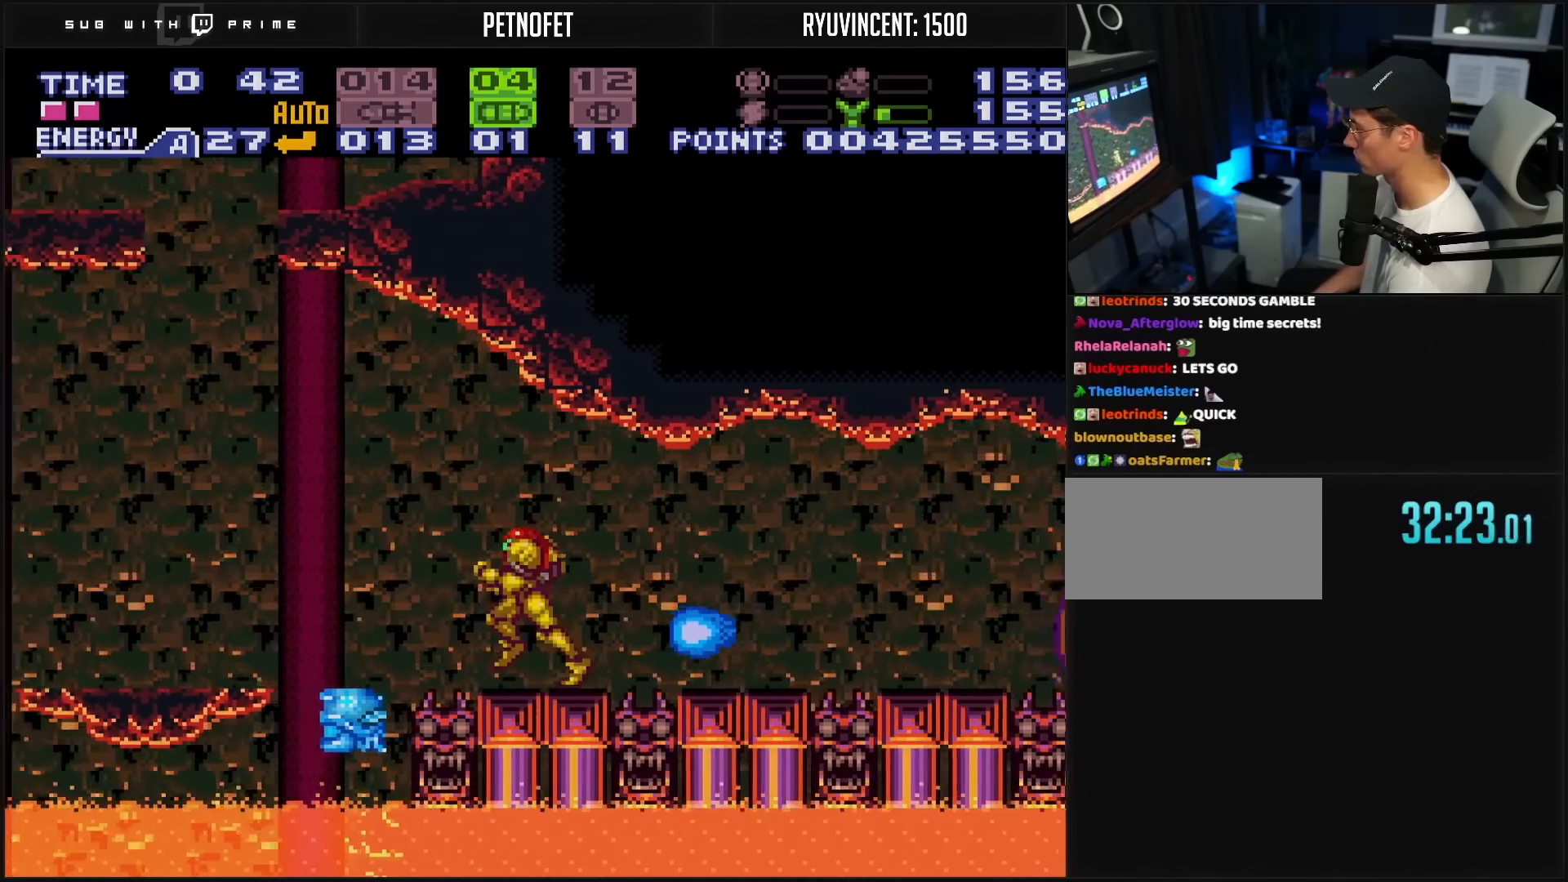
{"buttons": ["B", "DPAD_RIGHT"], "events": [[100, "A", "down"], [100, "DPAD_LEFT", "up"], [100, "DPAD_RIGHT", "down"], [250, "A", "up"], [267, "B", "up"], [367, "B", "down"]]}
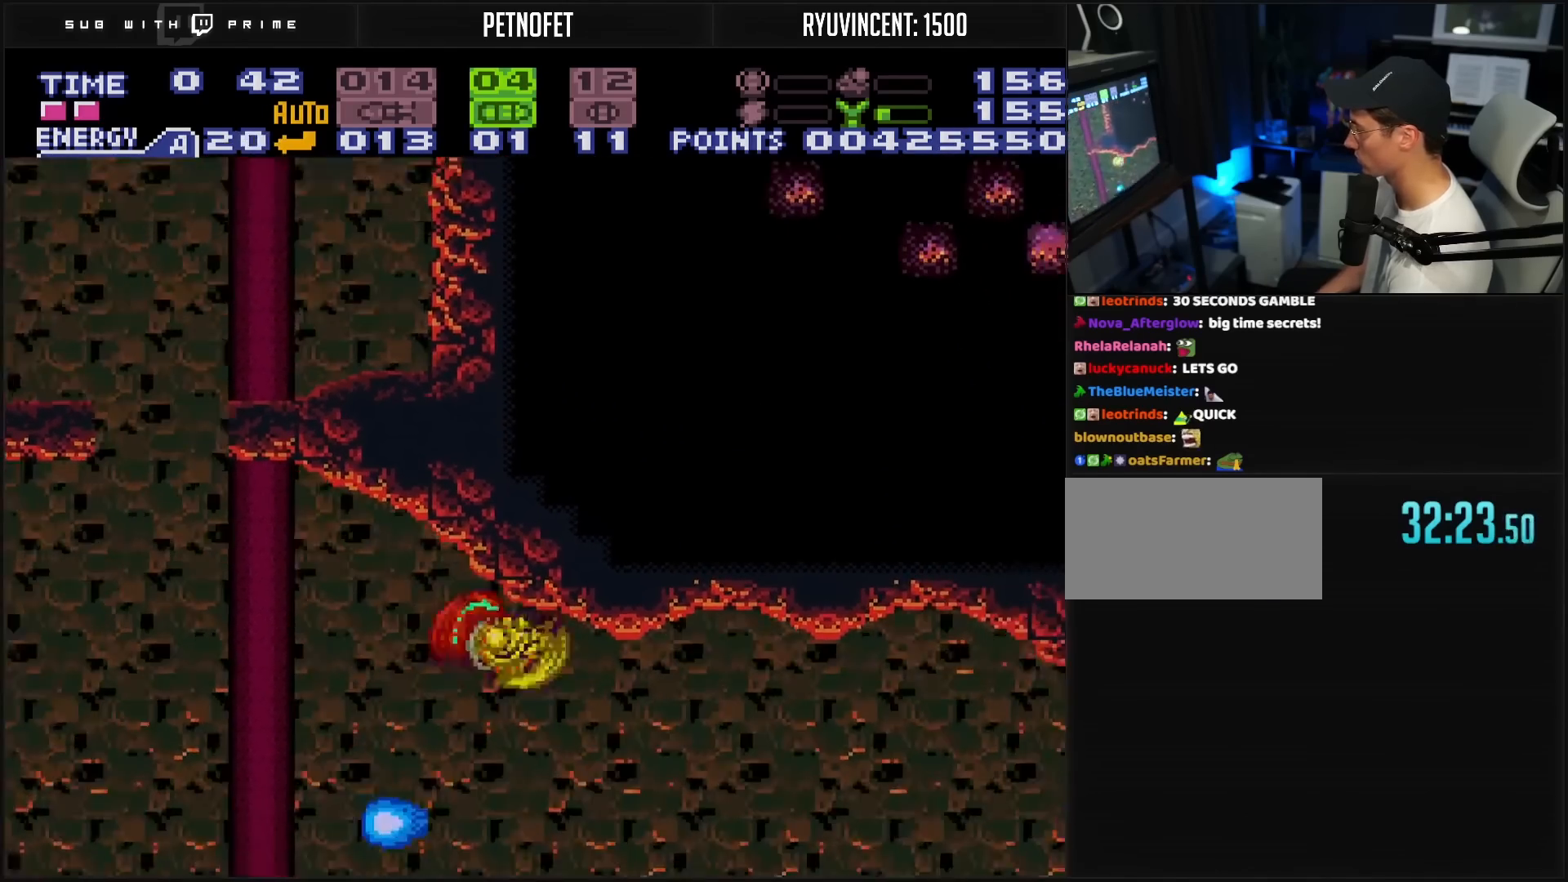
{"buttons": ["B", "DPAD_RIGHT"], "events": [[250, "R1", "down"], [300, "R1", "up"], [417, "L1", "down"], [433, "L1", "up"], [450, "L1", "down"], [483, "L1", "up"]]}
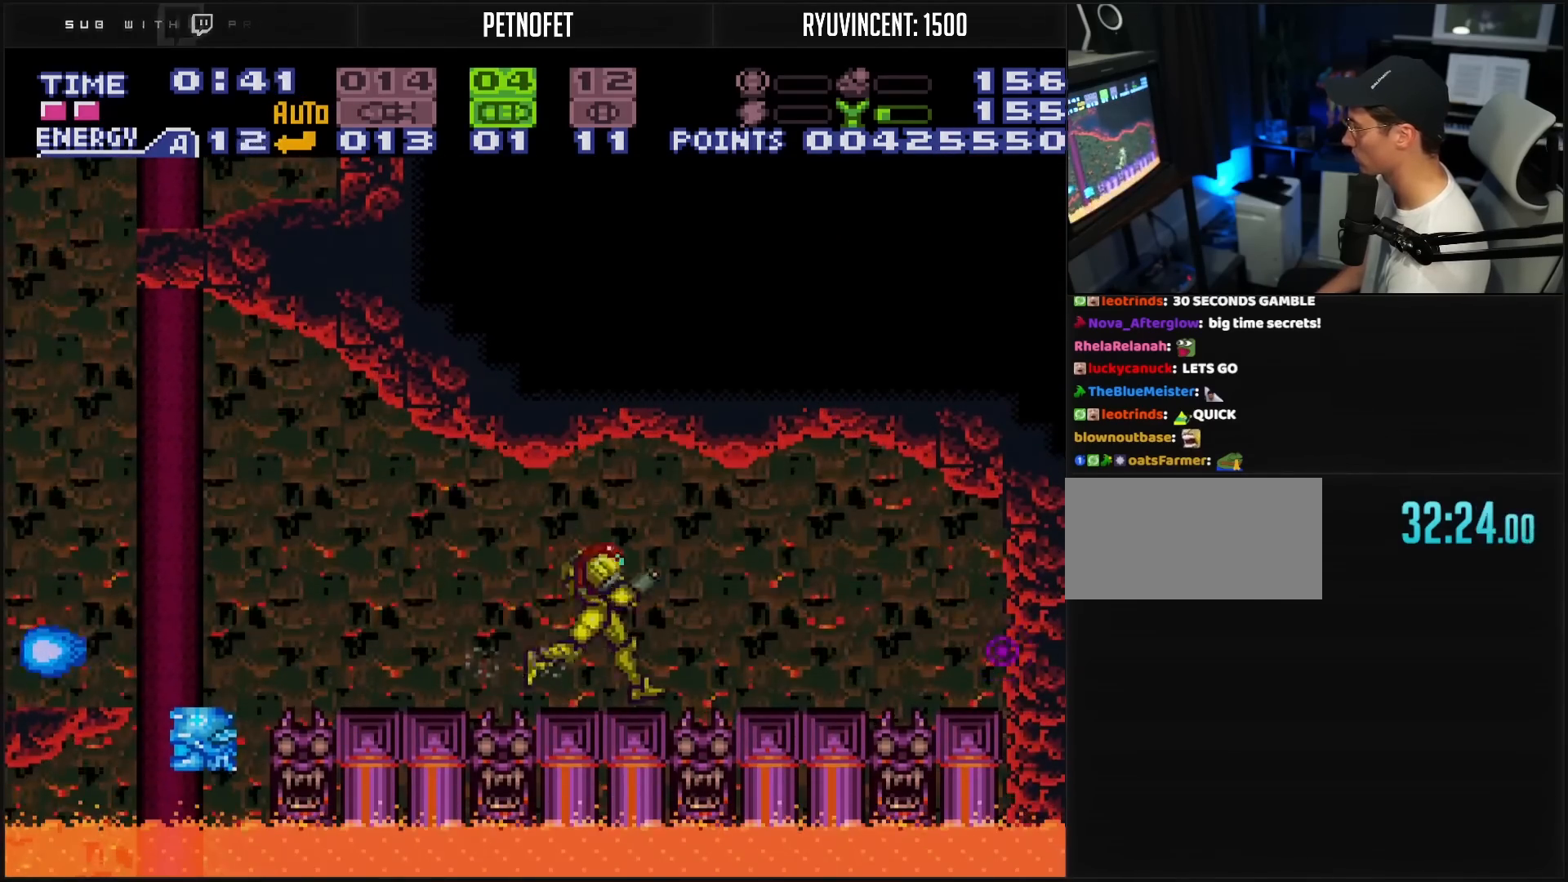
{"buttons": ["B", "DPAD_LEFT"], "events": [[233, "B", "up"], [250, "B", "down"], [317, "DPAD_RIGHT", "up"], [450, "DPAD_LEFT", "down"]]}
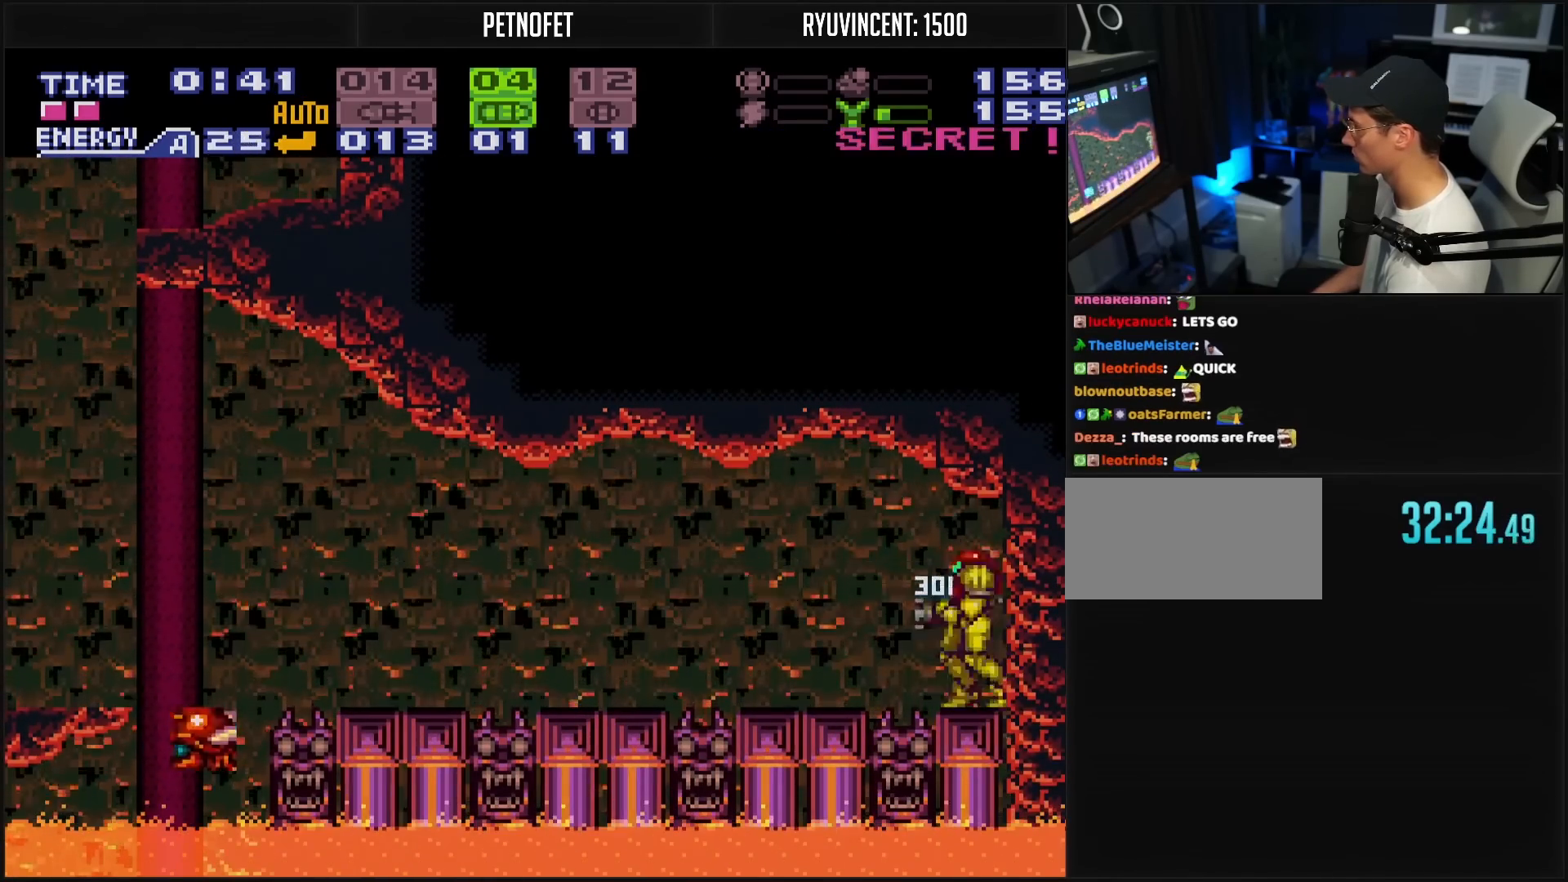
{"buttons": ["B", "L1", "DPAD_LEFT"], "events": [[50, "SELECT", "down"], [133, "SELECT", "up"], [233, "L1", "down"]]}
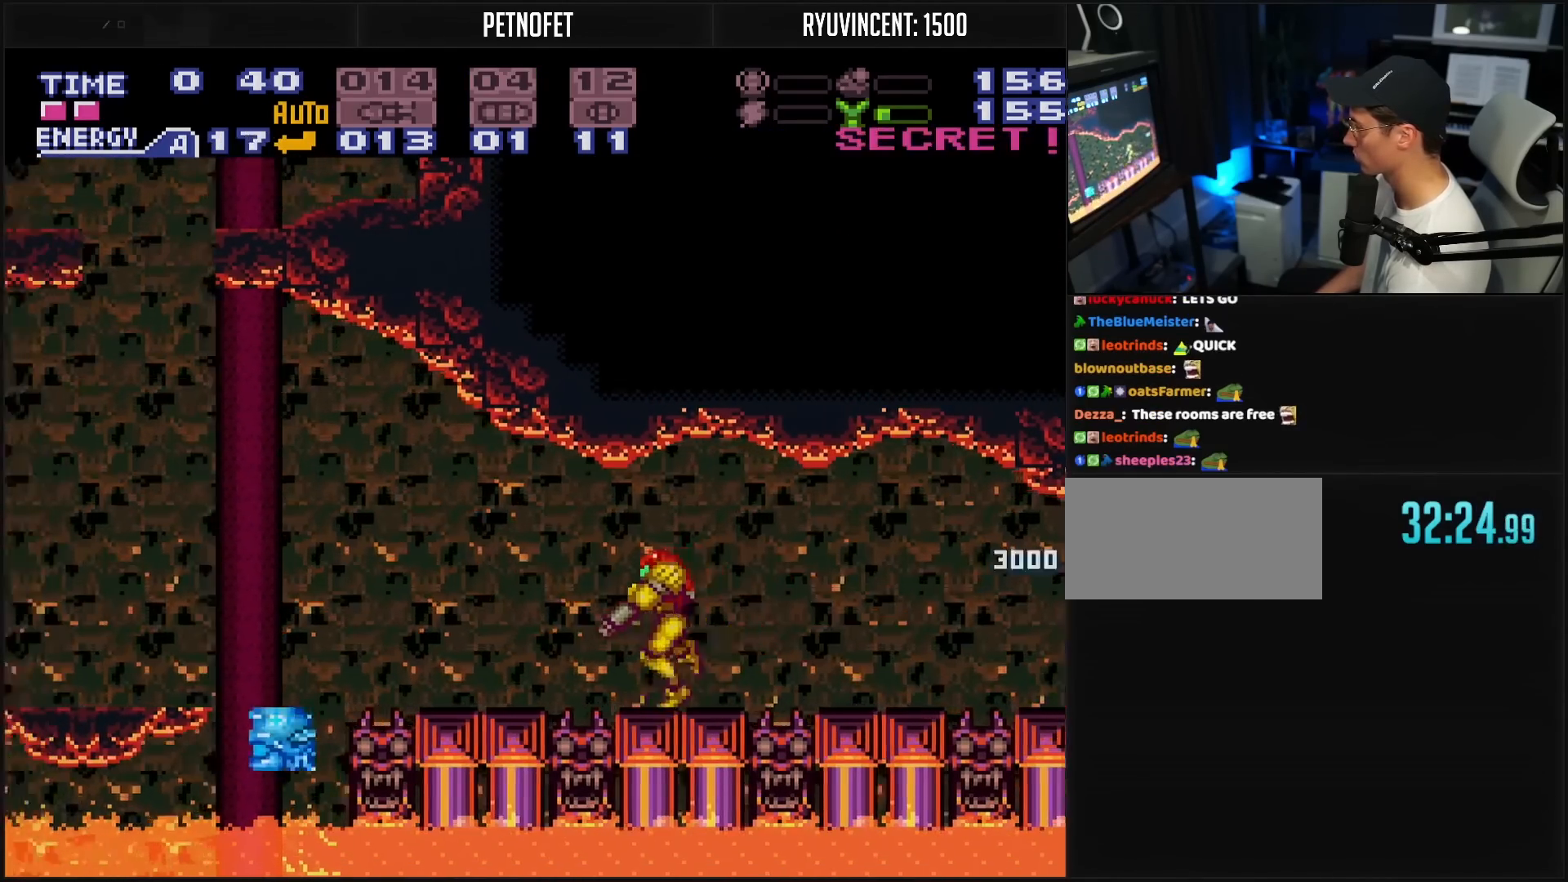
{"buttons": ["B"], "events": [[17, "X", "down"], [67, "L1", "up"], [100, "X", "up"], [133, "A", "down"], [183, "A", "up"], [267, "B", "up"], [350, "B", "down"], [433, "DPAD_LEFT", "up"]]}